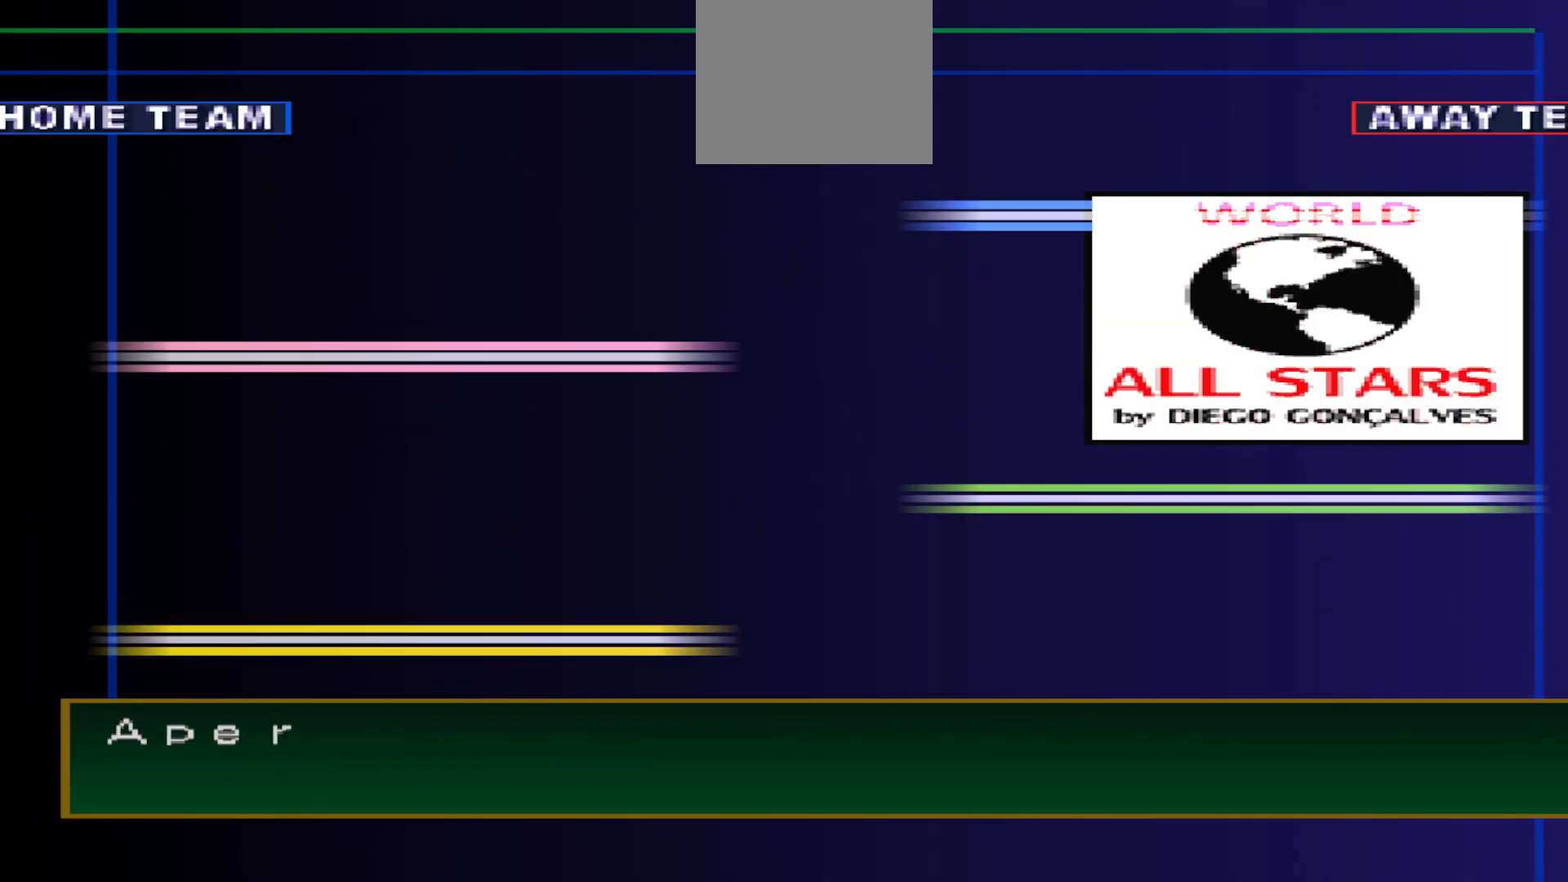
Gameplay with a controller (PlayStation layout); each line is a JSON object with the inputs held at the frame after it. "events" lists button and stick changes between this image and that frame as [ms after this image, input, new state], when the widget could be followed in between. Not read: left_stick right_stick.
{"buttons": [], "events": [[400, "DPAD_RIGHT", "down"], [500, "DPAD_RIGHT", "up"]]}
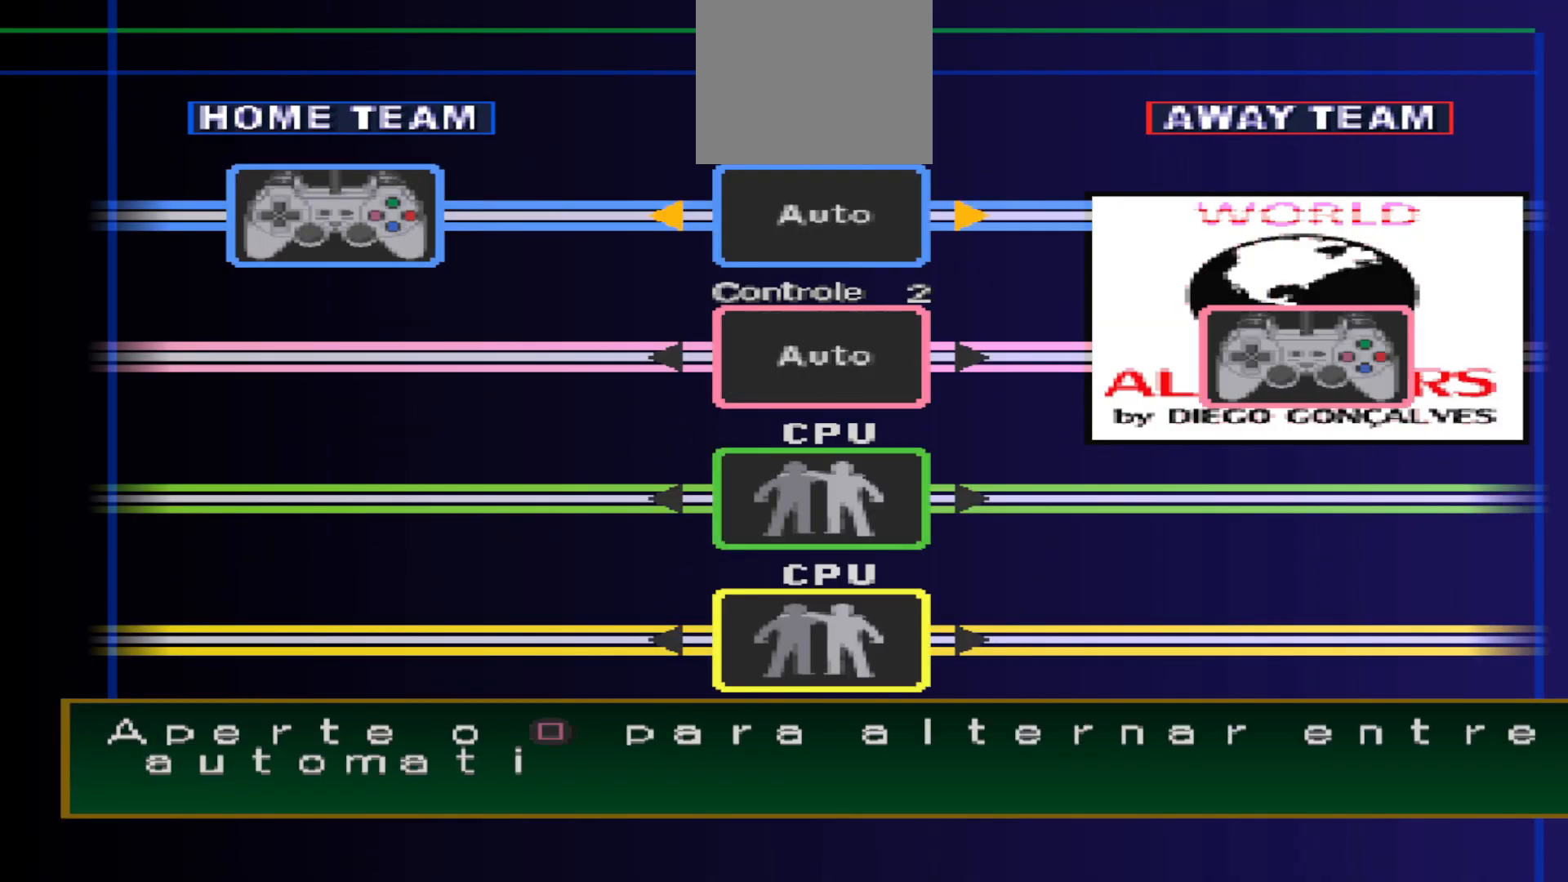
{"buttons": [], "events": [[33, "SQUARE", "down"], [100, "SQUARE", "up"]]}
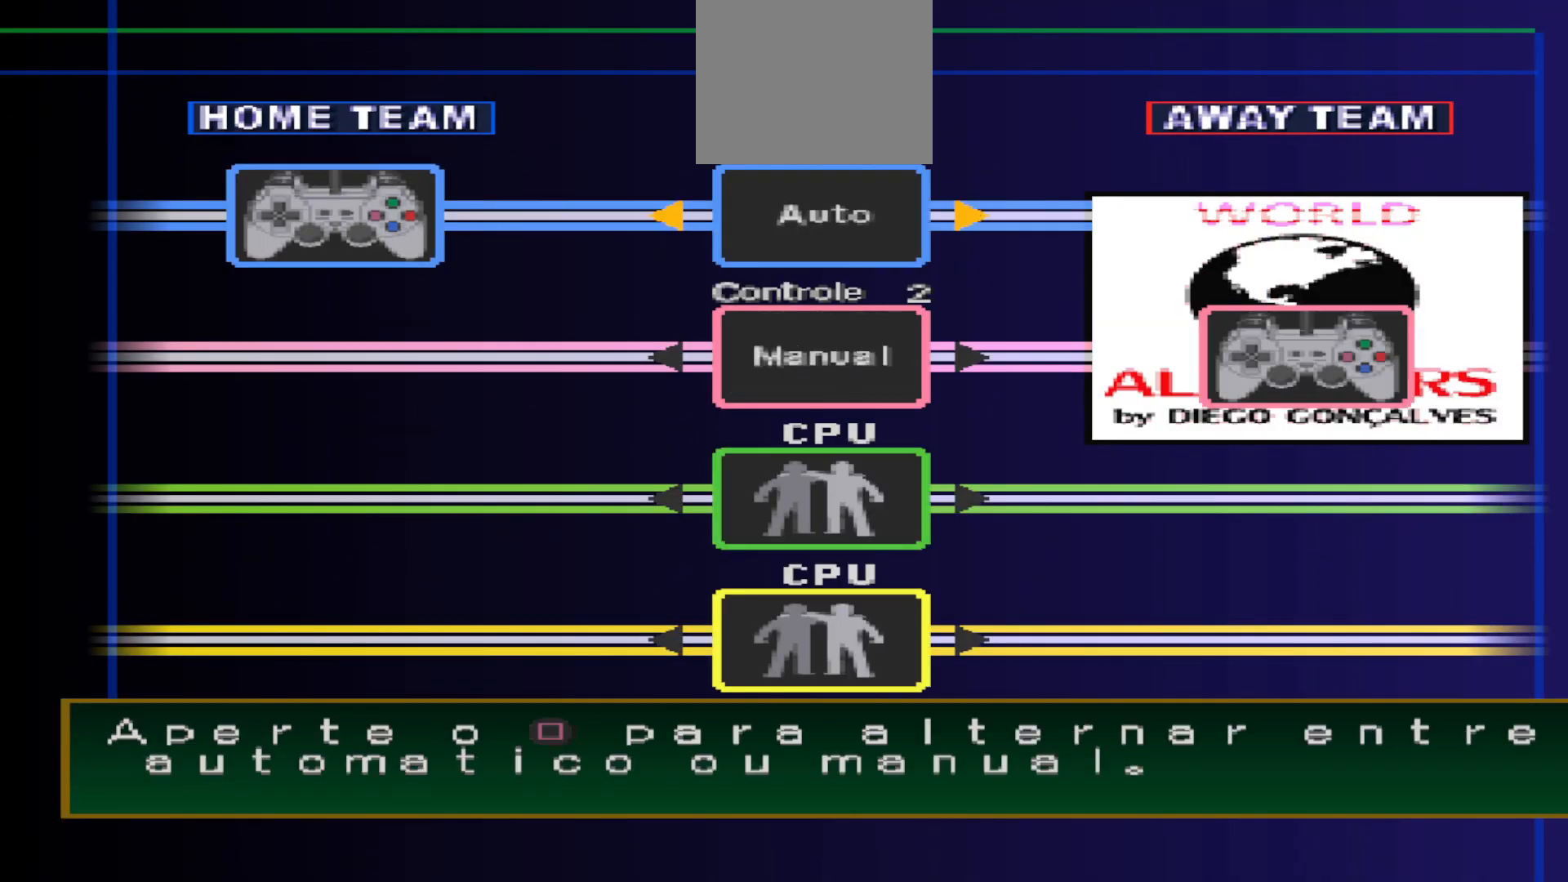
{"buttons": [], "events": []}
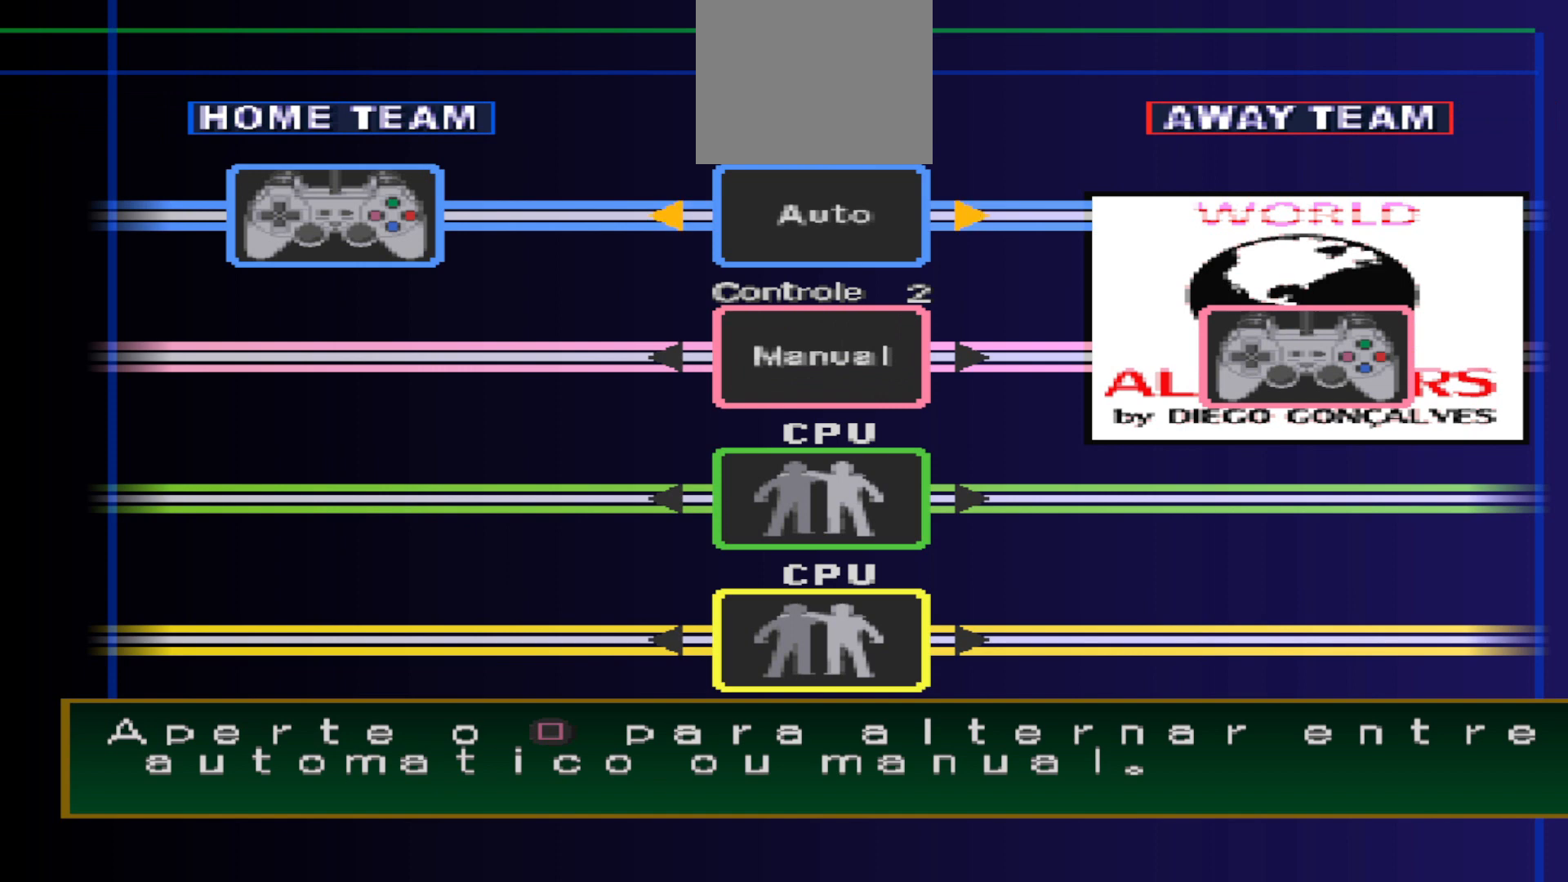
{"buttons": [], "events": []}
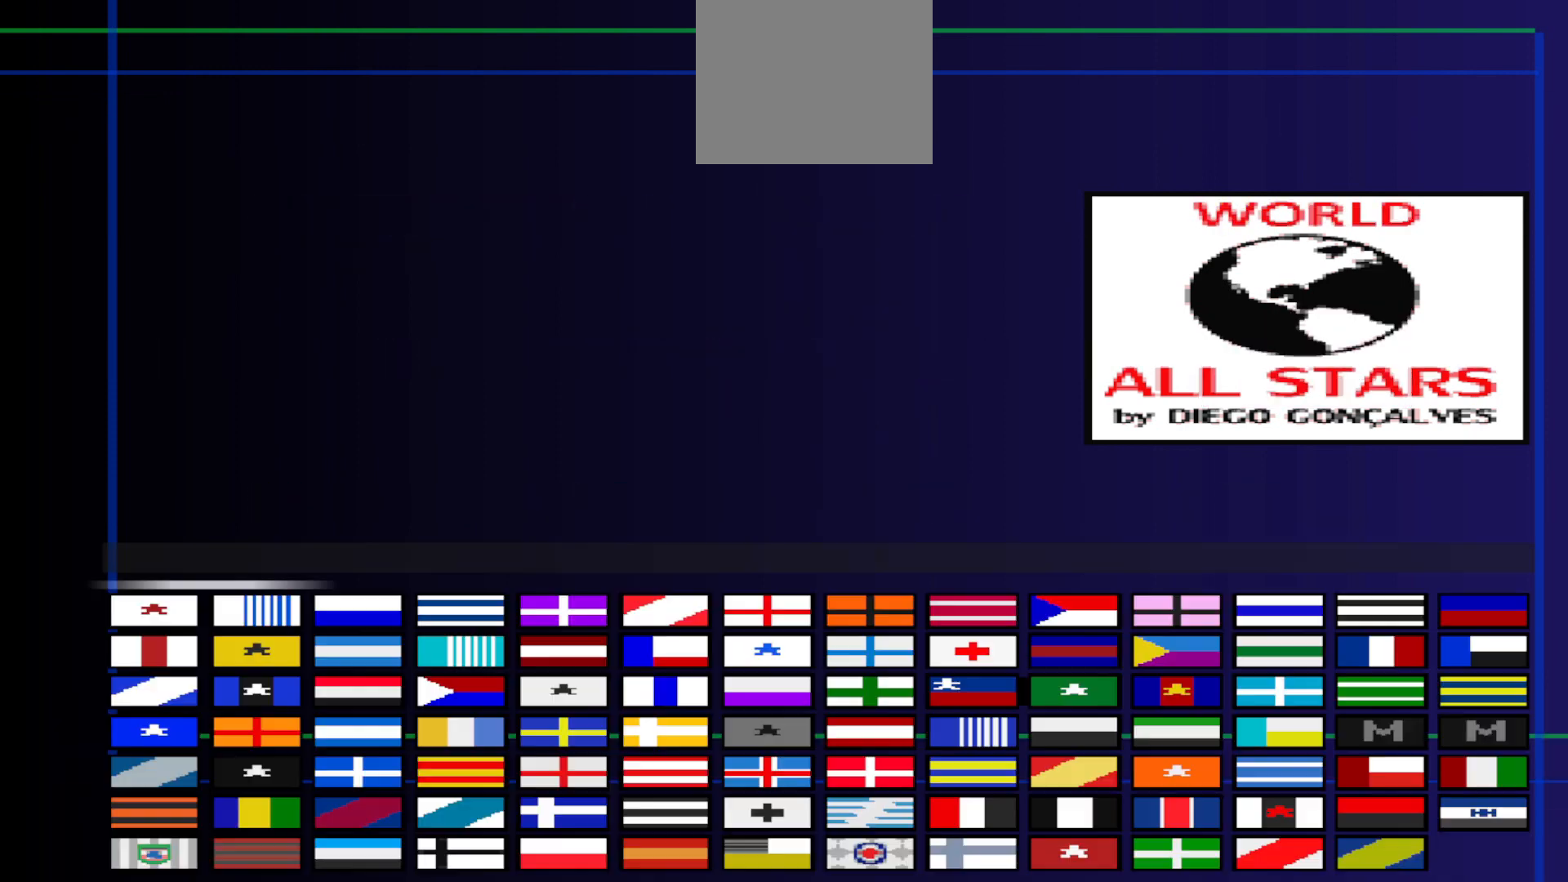
{"buttons": [], "events": []}
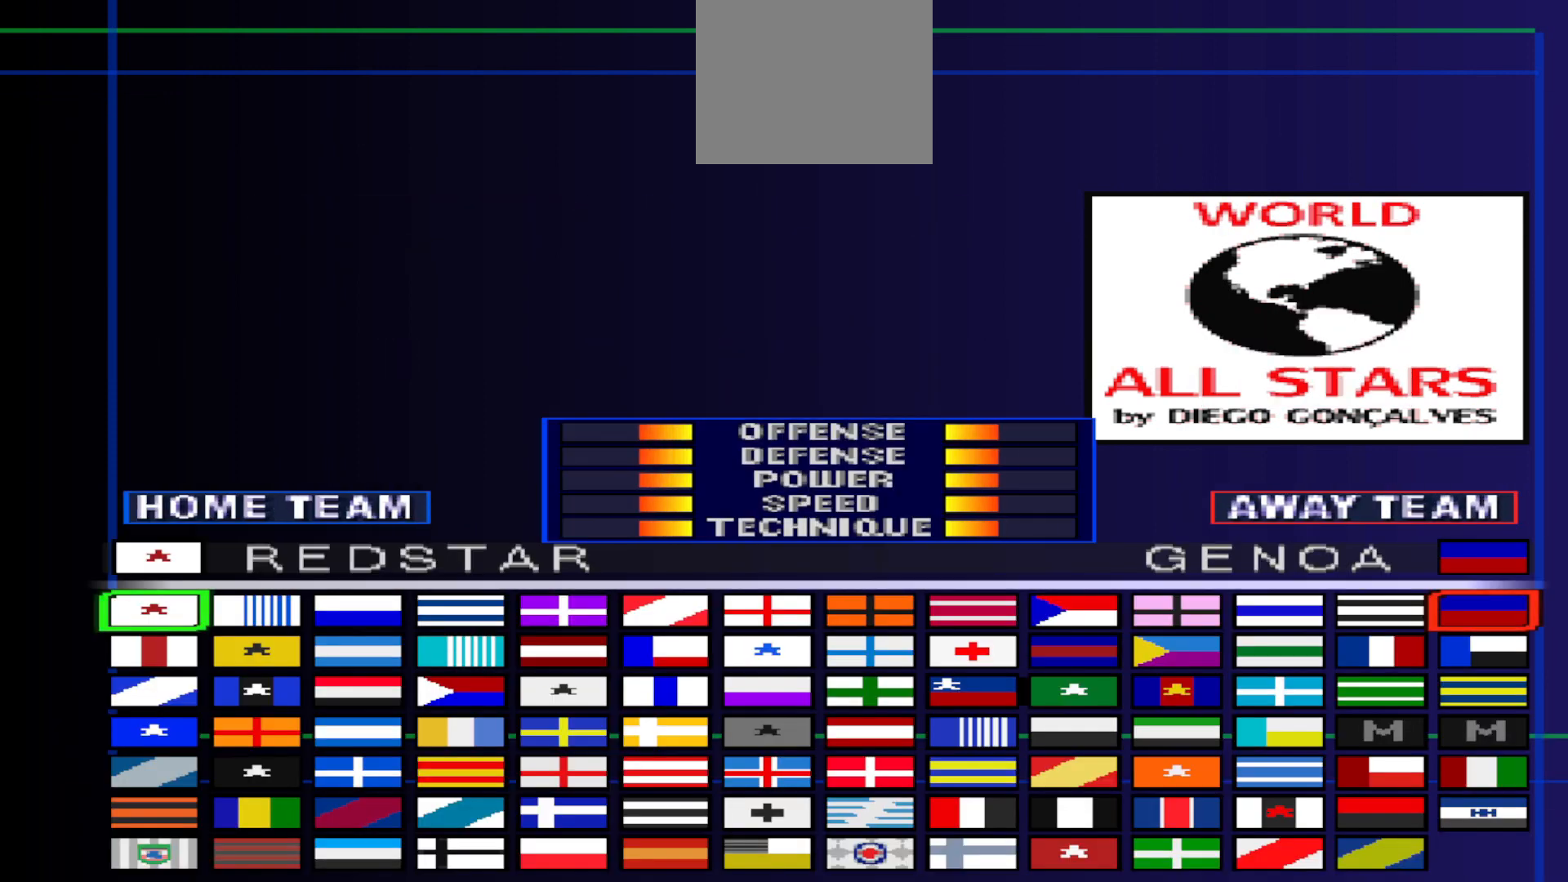
{"buttons": [], "events": []}
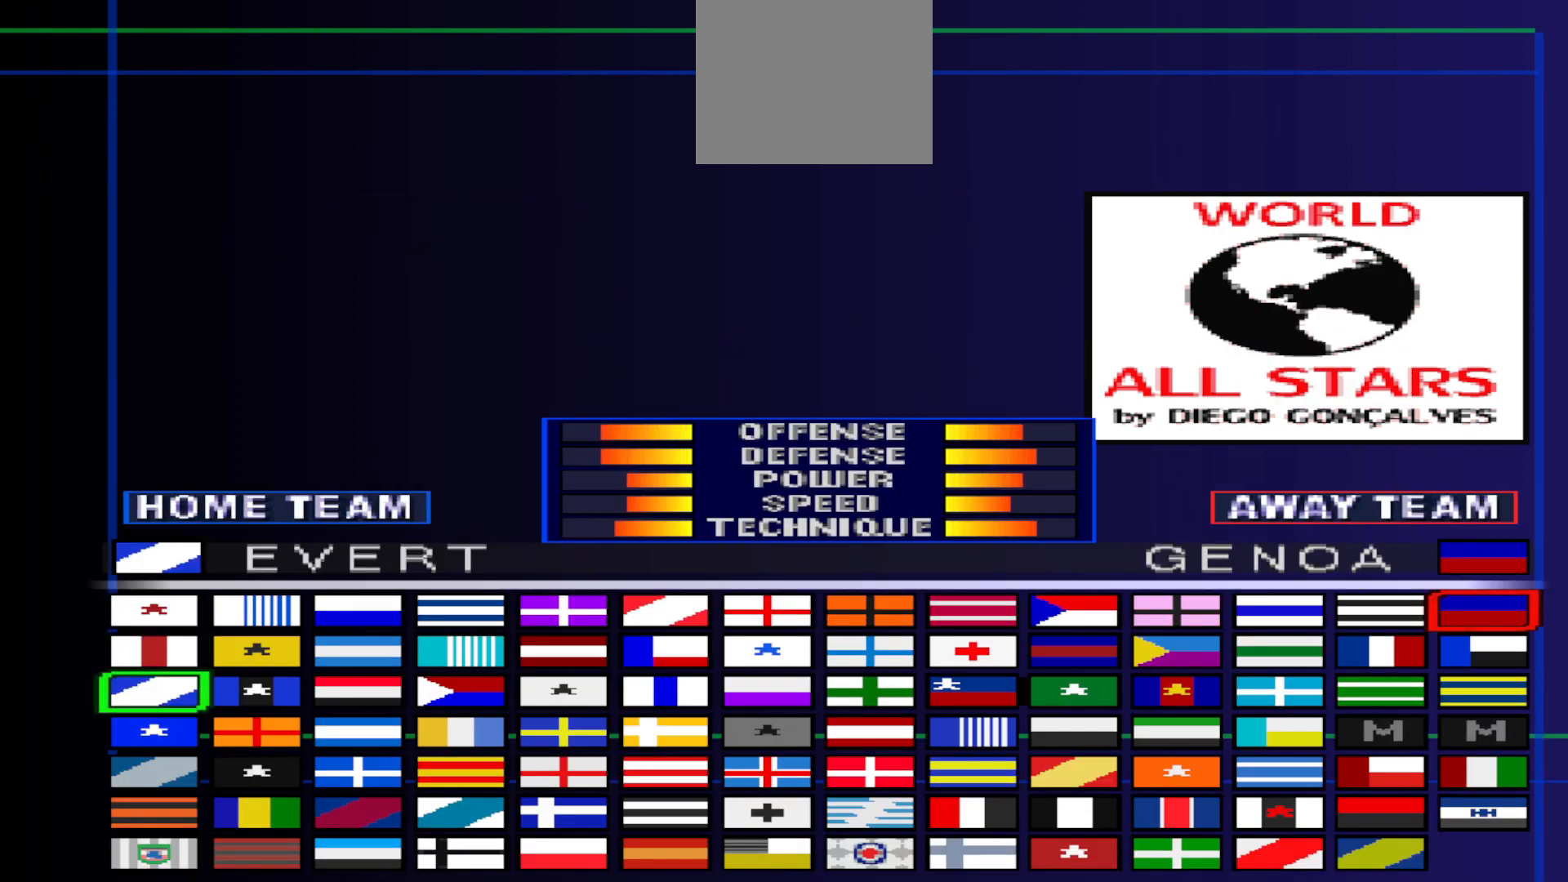
{"buttons": [], "events": []}
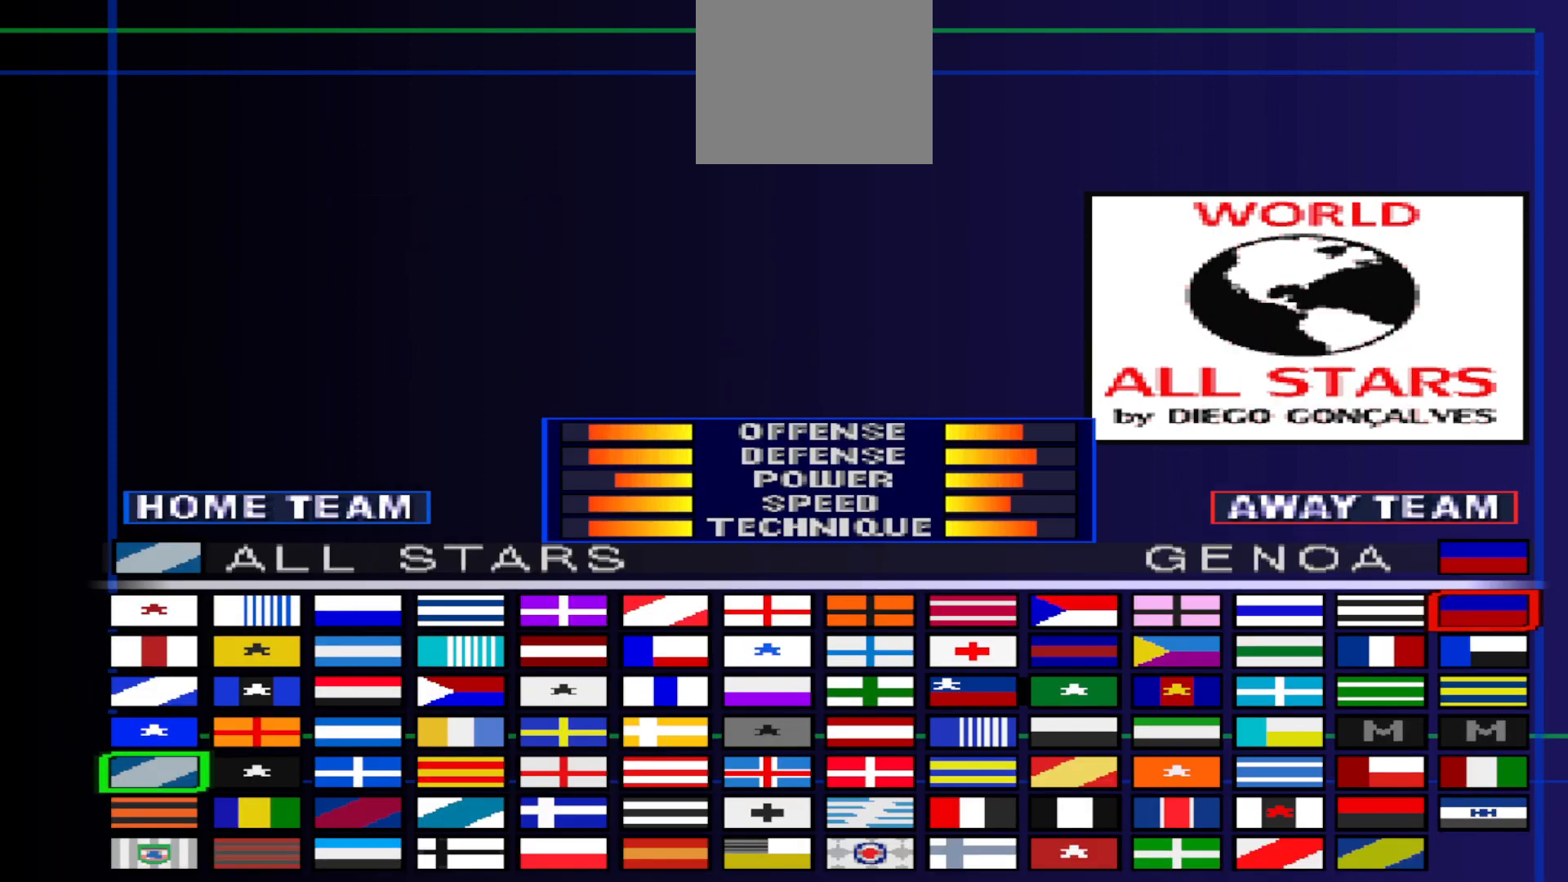
{"buttons": [], "events": []}
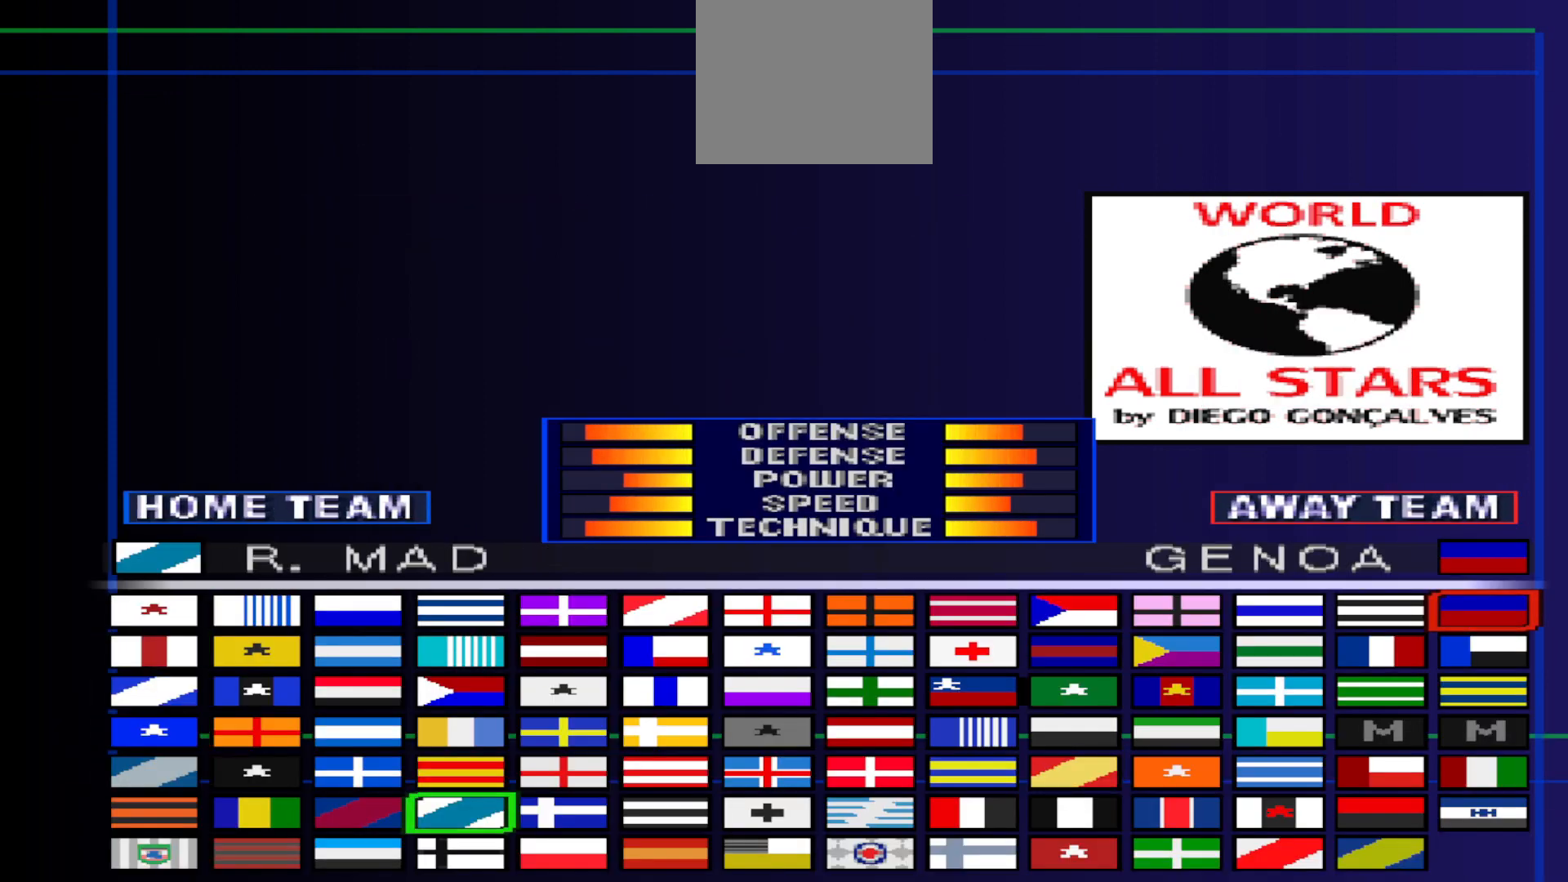
{"buttons": [], "events": []}
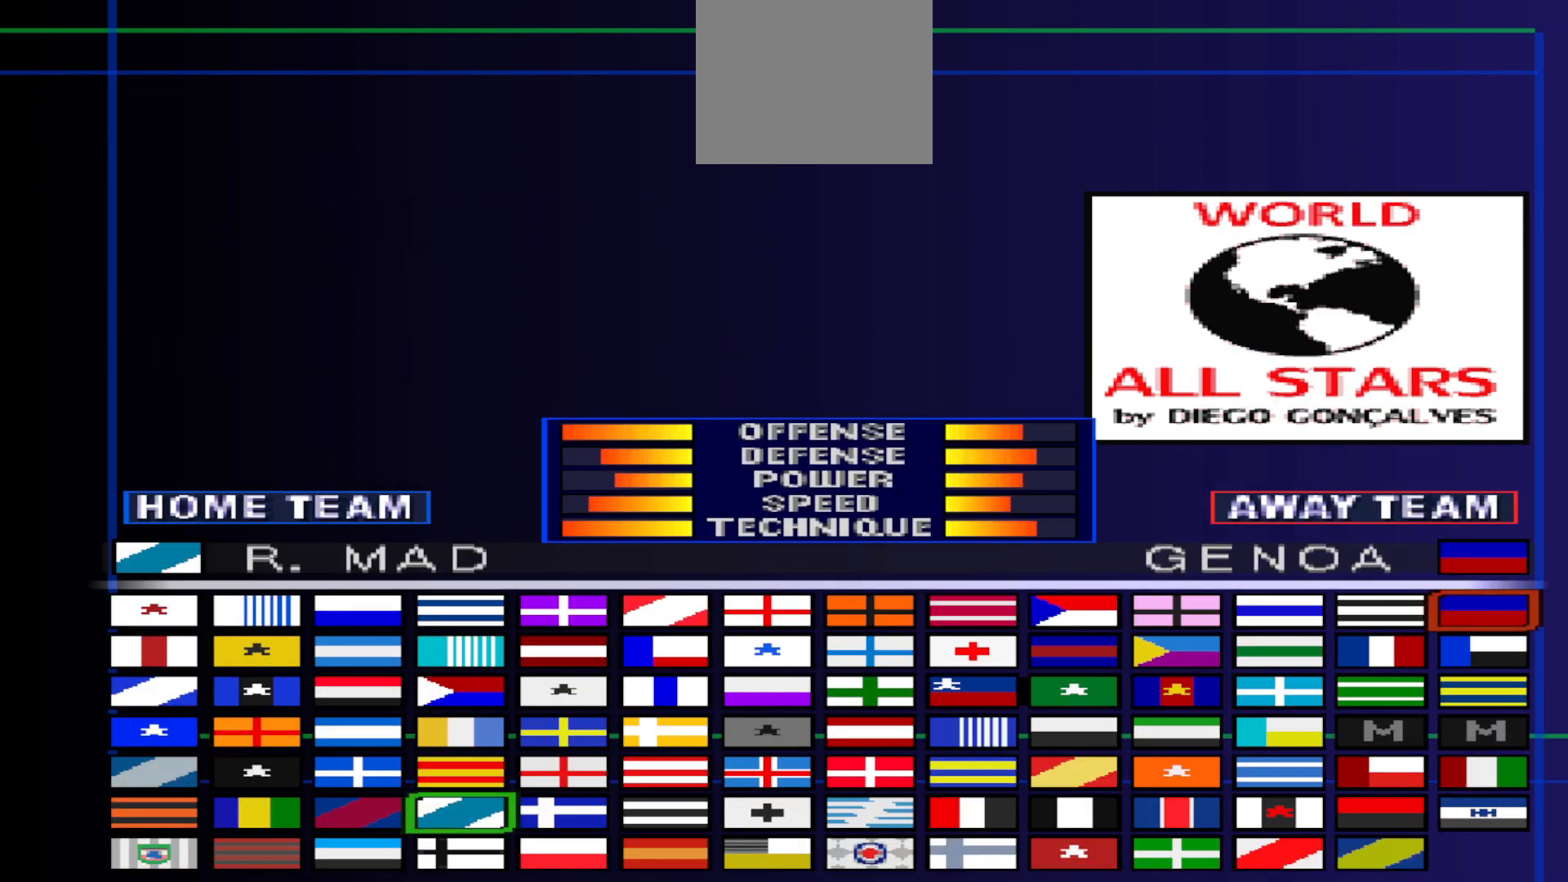
{"buttons": ["DPAD_LEFT"], "events": [[433, "DPAD_LEFT", "down"]]}
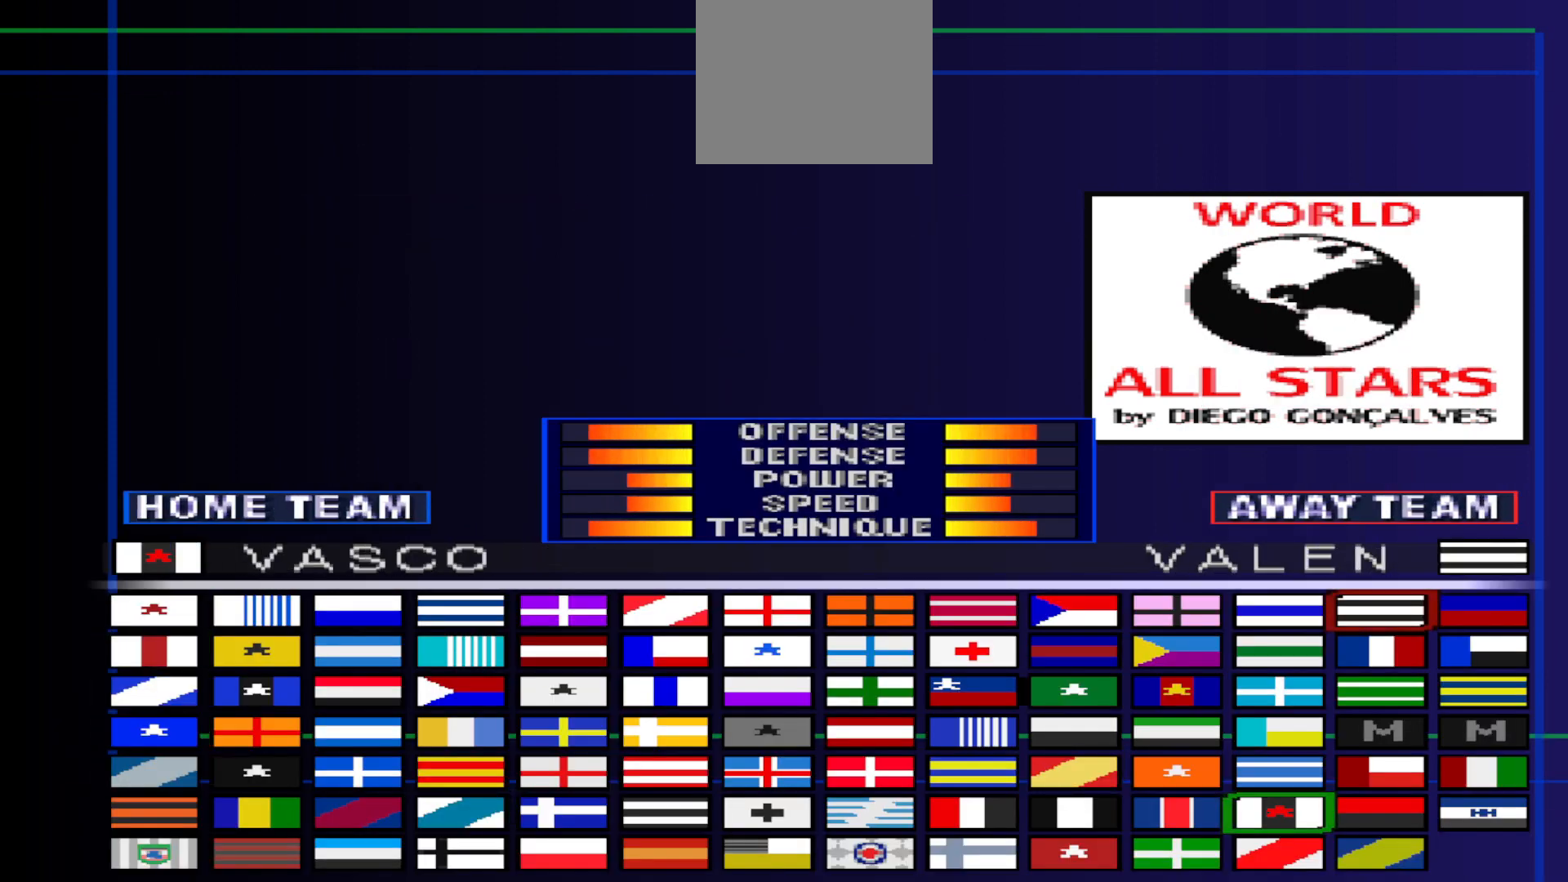
{"buttons": ["DPAD_LEFT"], "events": []}
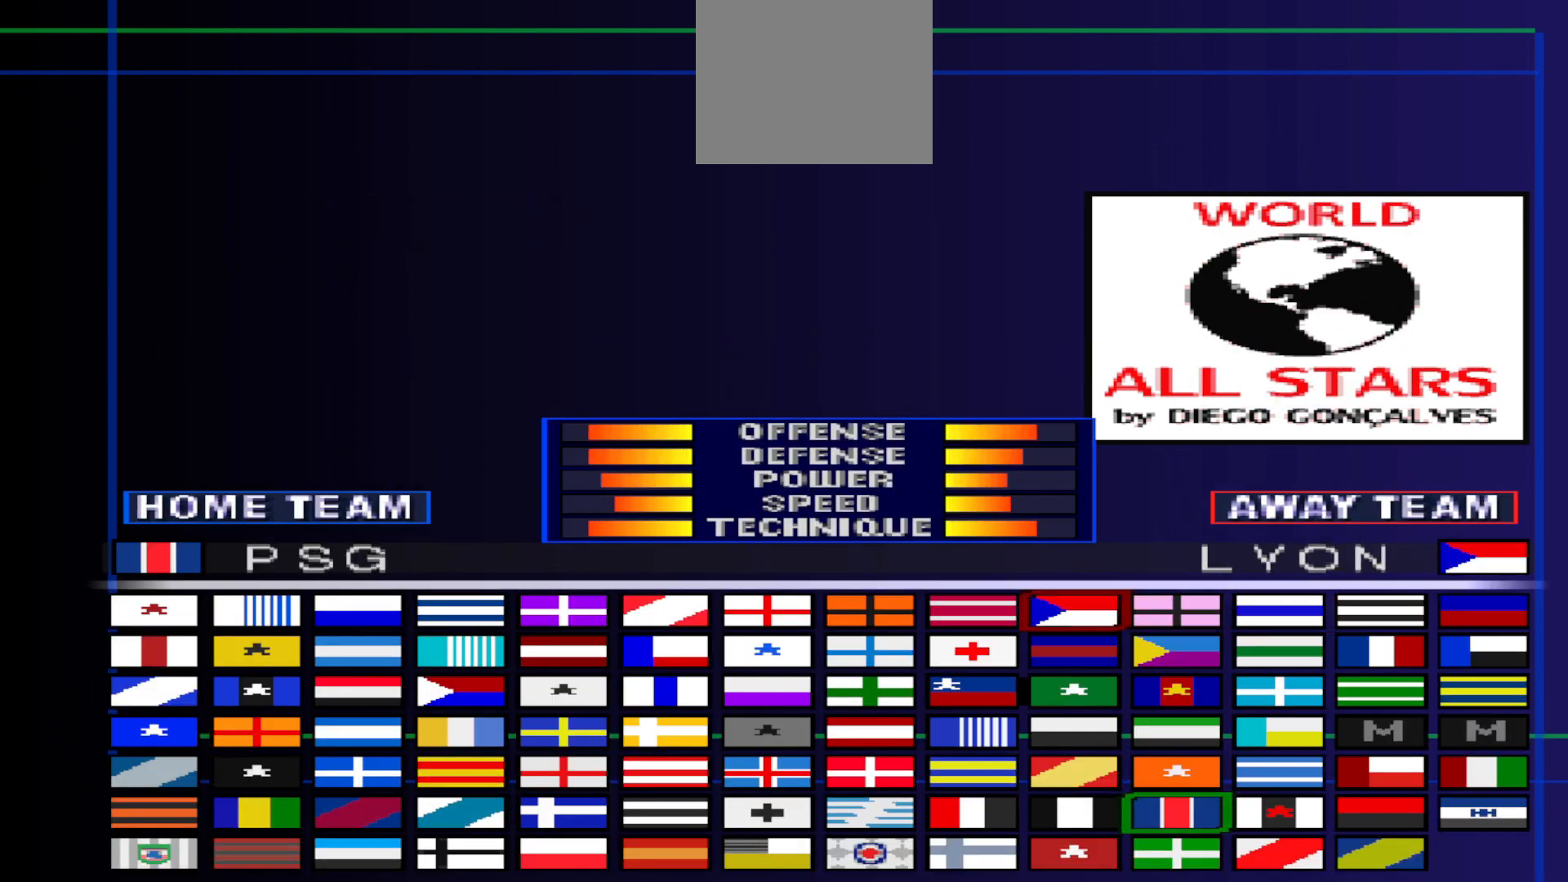
{"buttons": [], "events": [[433, "DPAD_LEFT", "up"]]}
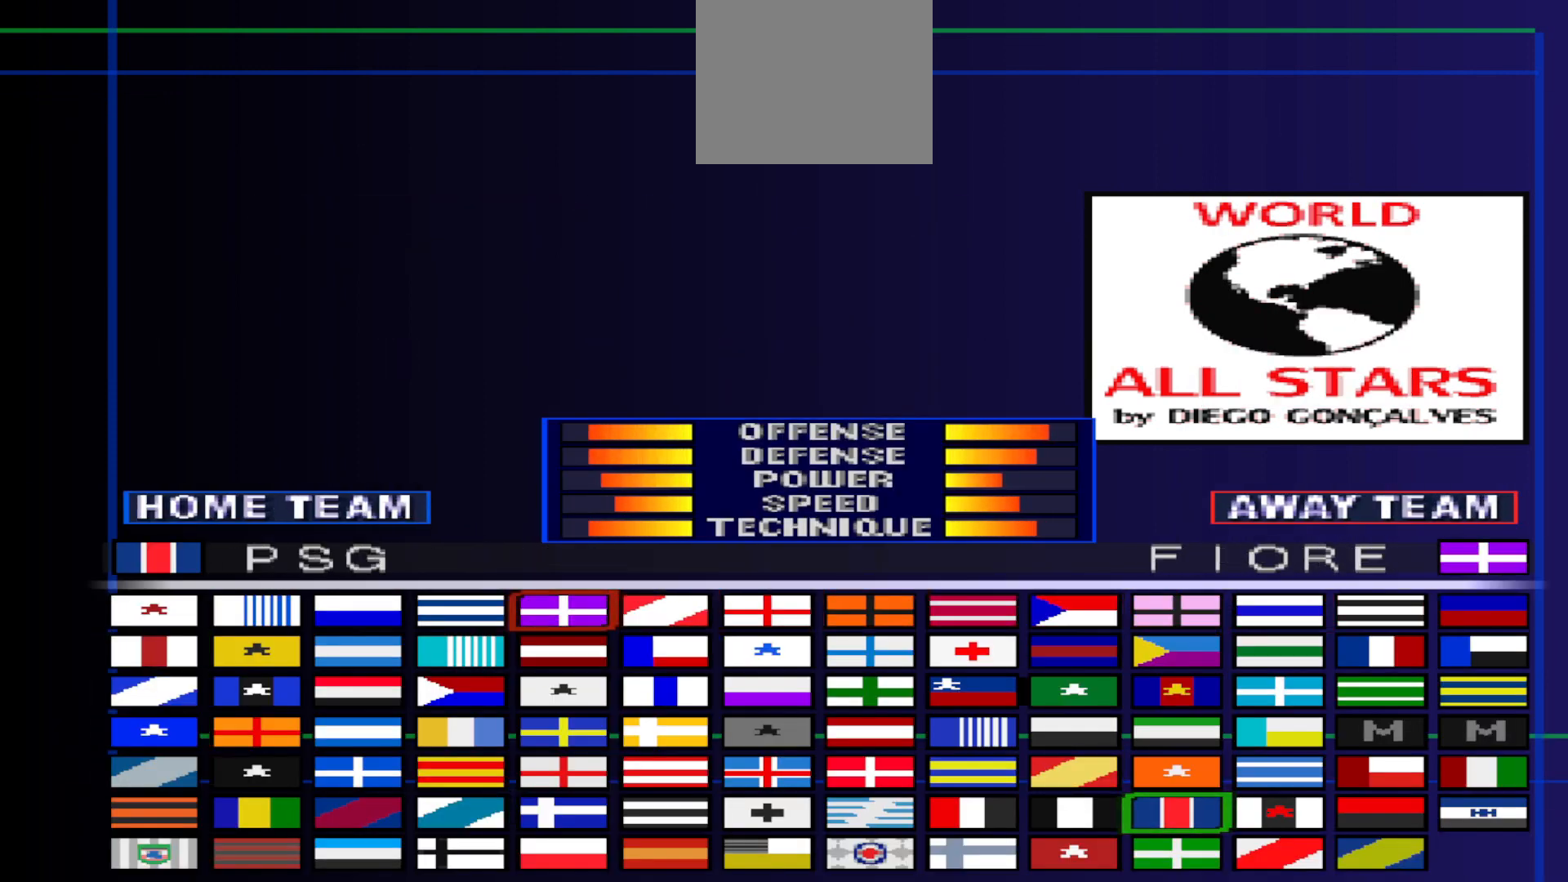
{"buttons": [], "events": [[333, "DPAD_DOWN", "down"], [433, "DPAD_DOWN", "up"]]}
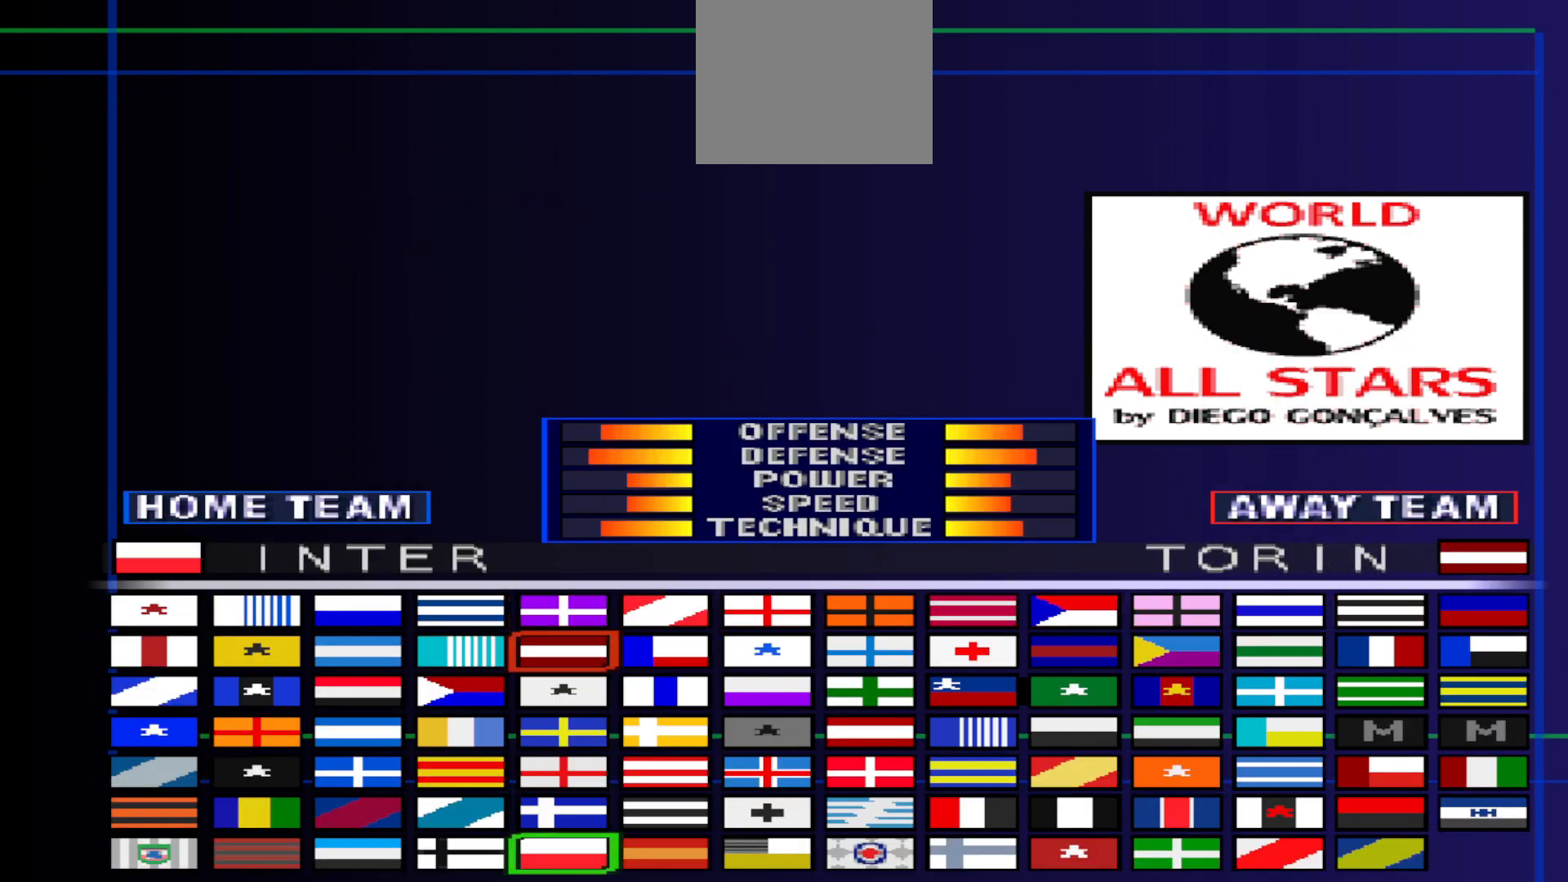
{"buttons": [], "events": [[33, "DPAD_DOWN", "down"], [133, "DPAD_DOWN", "up"]]}
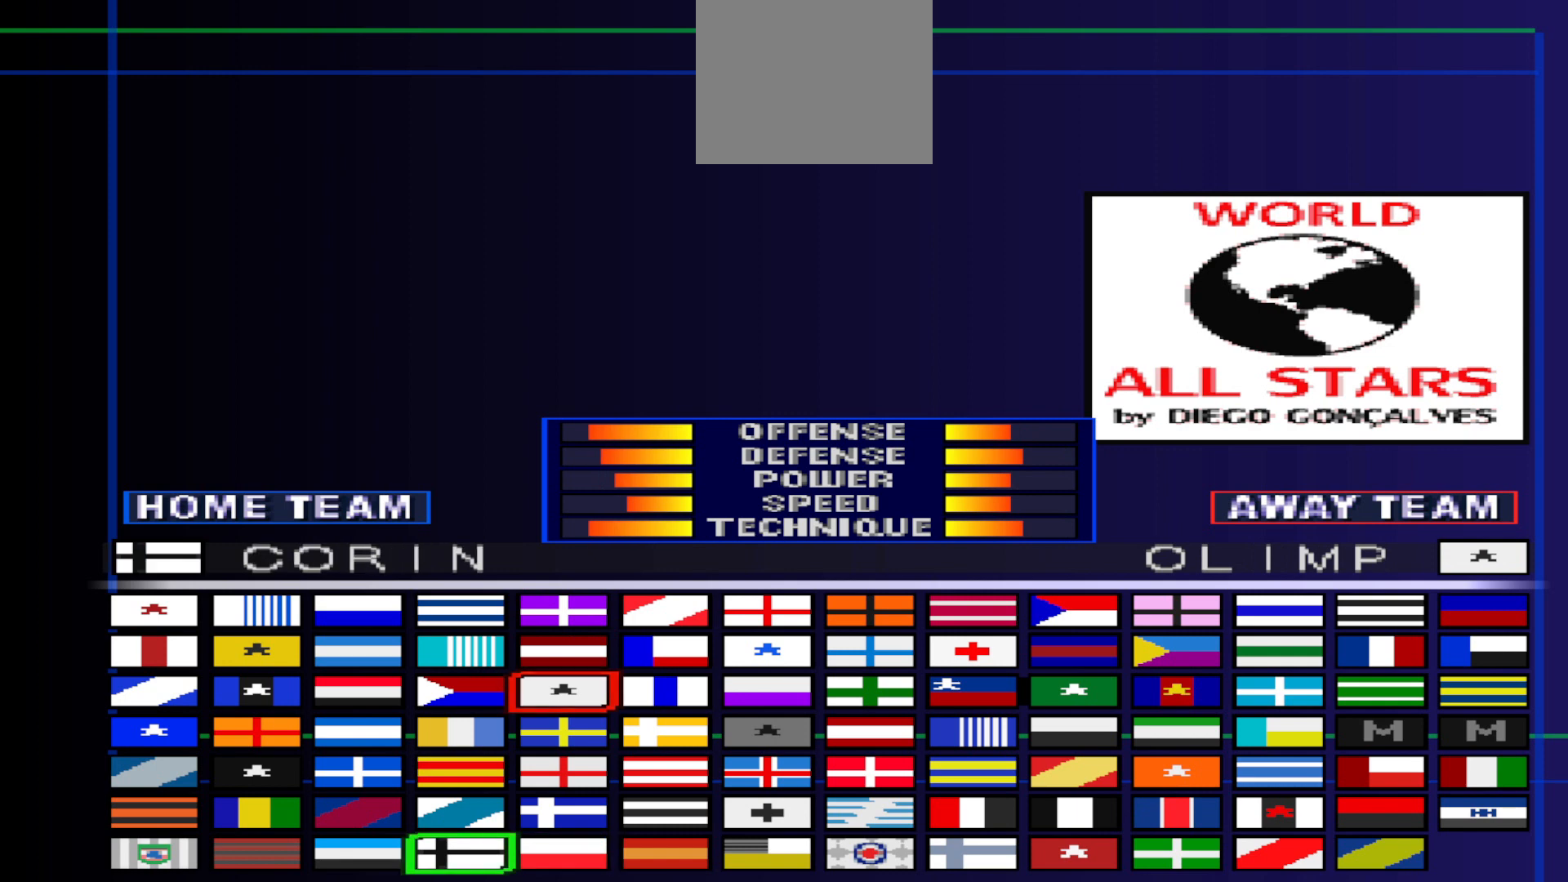
{"buttons": [], "events": [[100, "DPAD_RIGHT", "down"], [200, "DPAD_RIGHT", "up"], [300, "DPAD_RIGHT", "down"], [400, "DPAD_RIGHT", "up"]]}
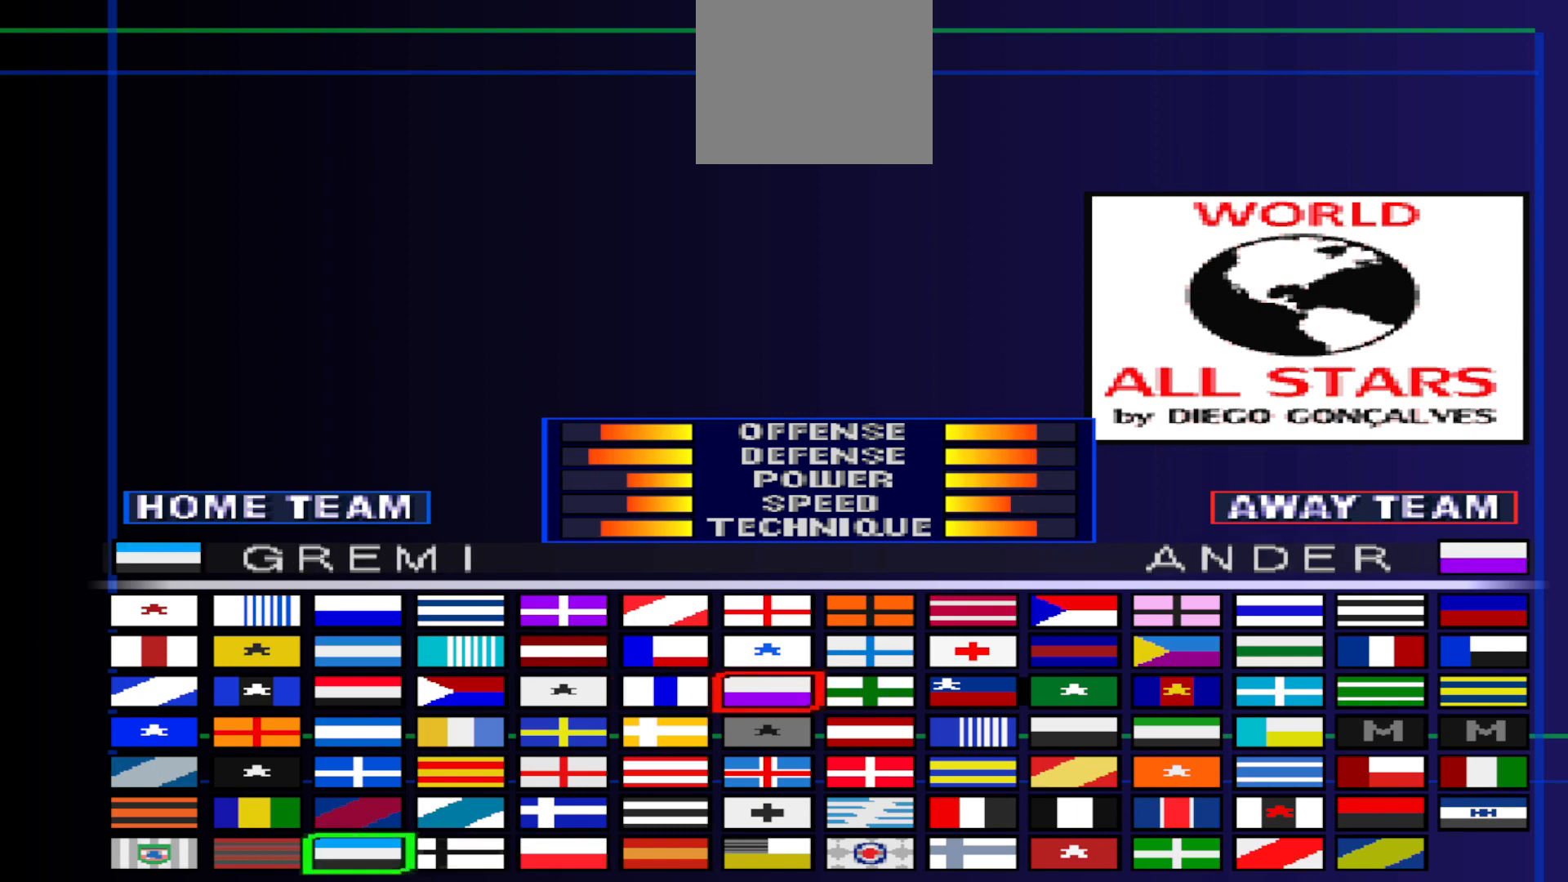
{"buttons": [], "events": [[33, "DPAD_UP", "down"], [133, "DPAD_UP", "up"]]}
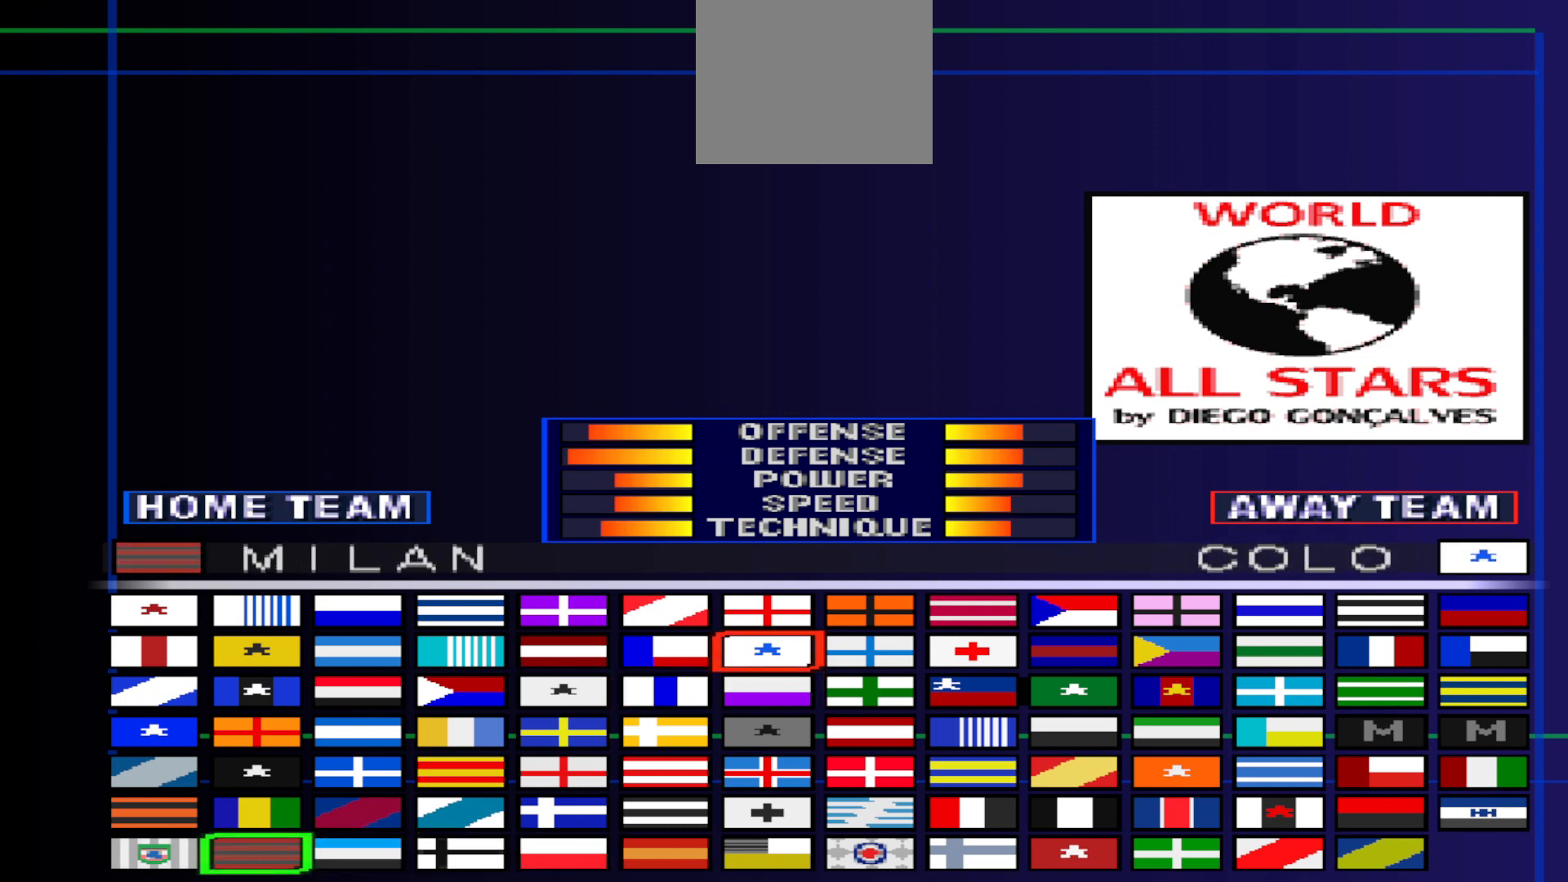
{"buttons": [], "events": []}
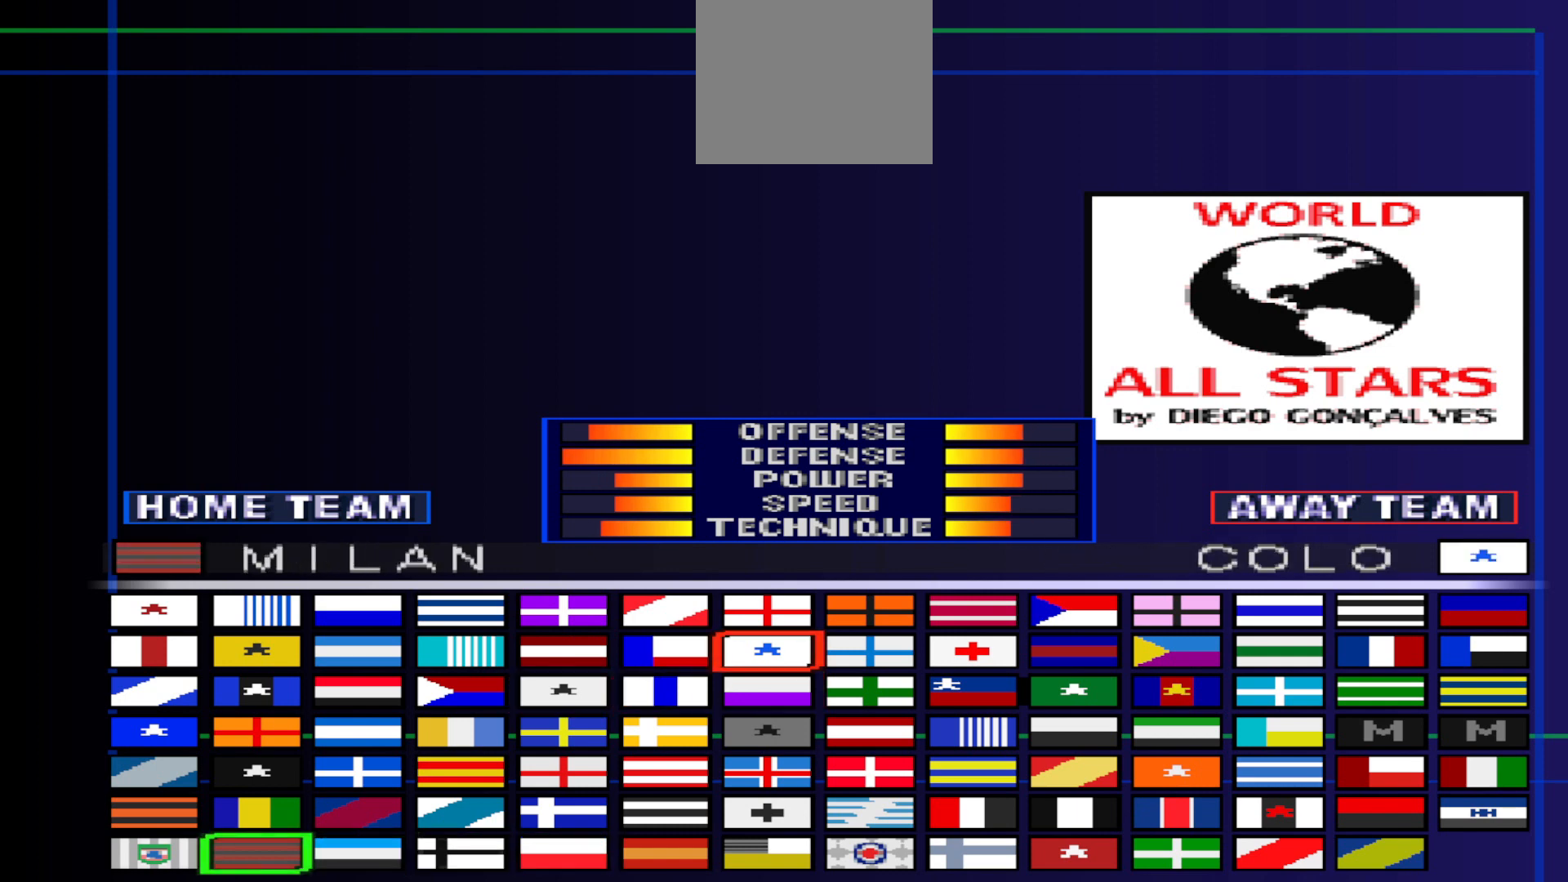
{"buttons": [], "events": []}
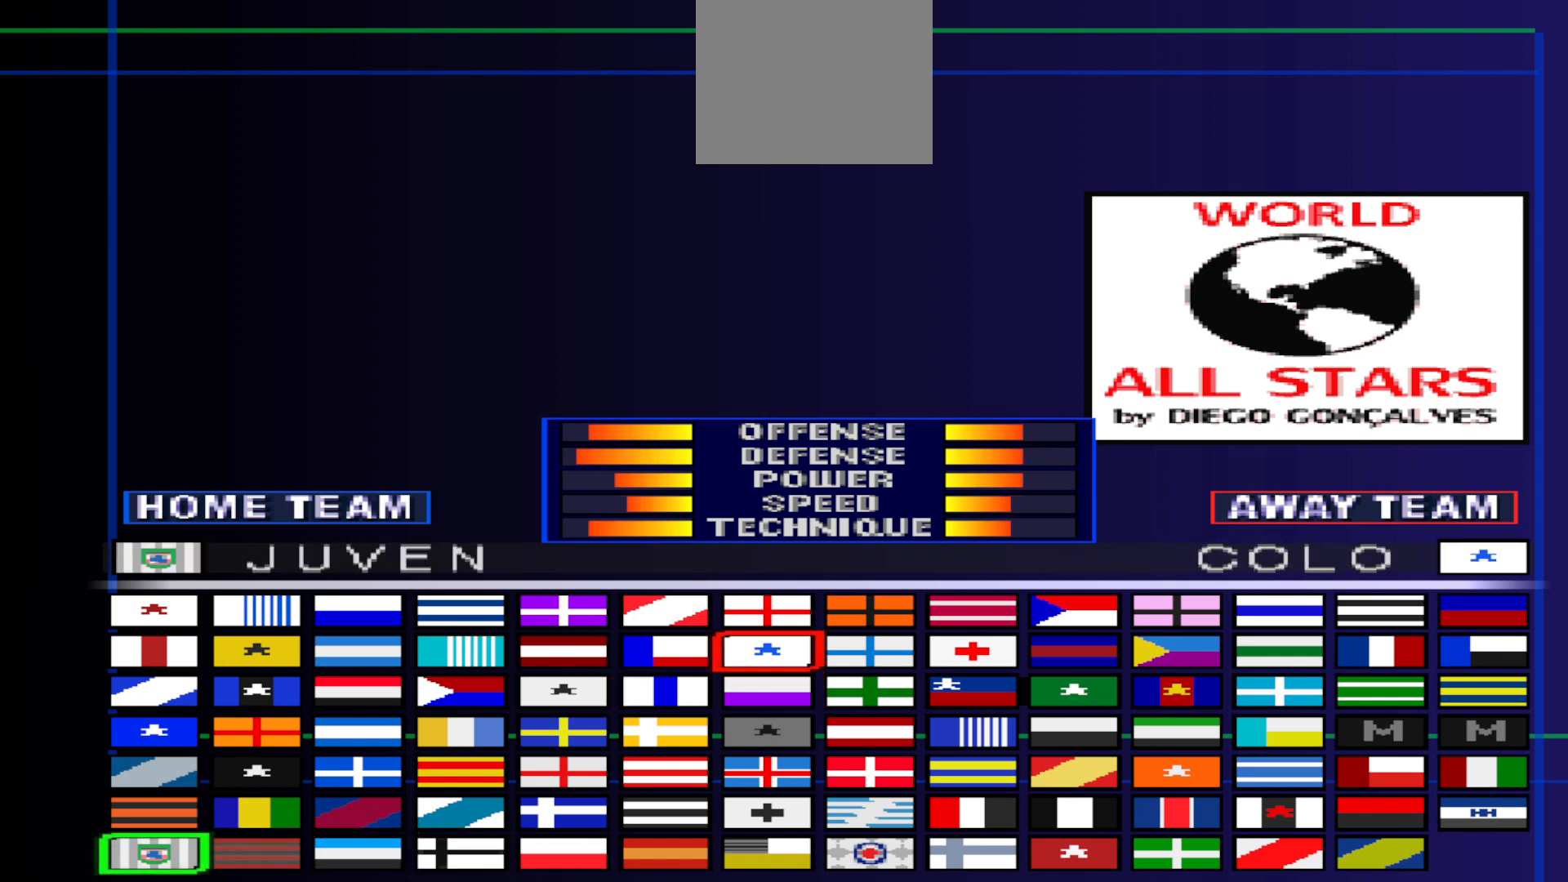
{"buttons": [], "events": []}
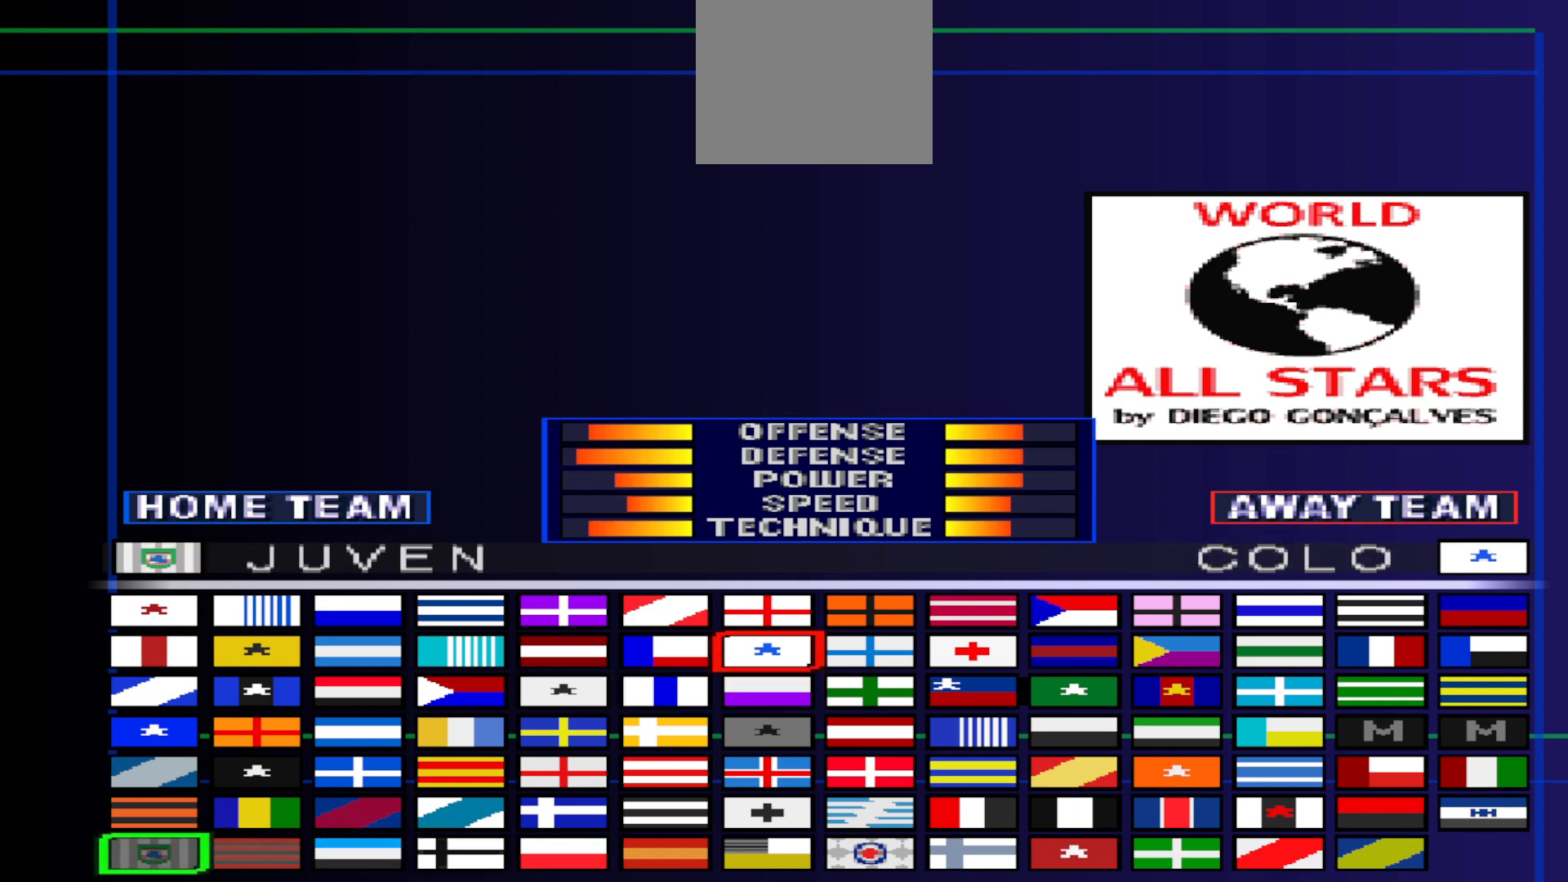
{"buttons": [], "events": [[133, "DPAD_LEFT", "down"], [200, "DPAD_LEFT", "up"], [300, "DPAD_LEFT", "down"], [400, "DPAD_LEFT", "up"]]}
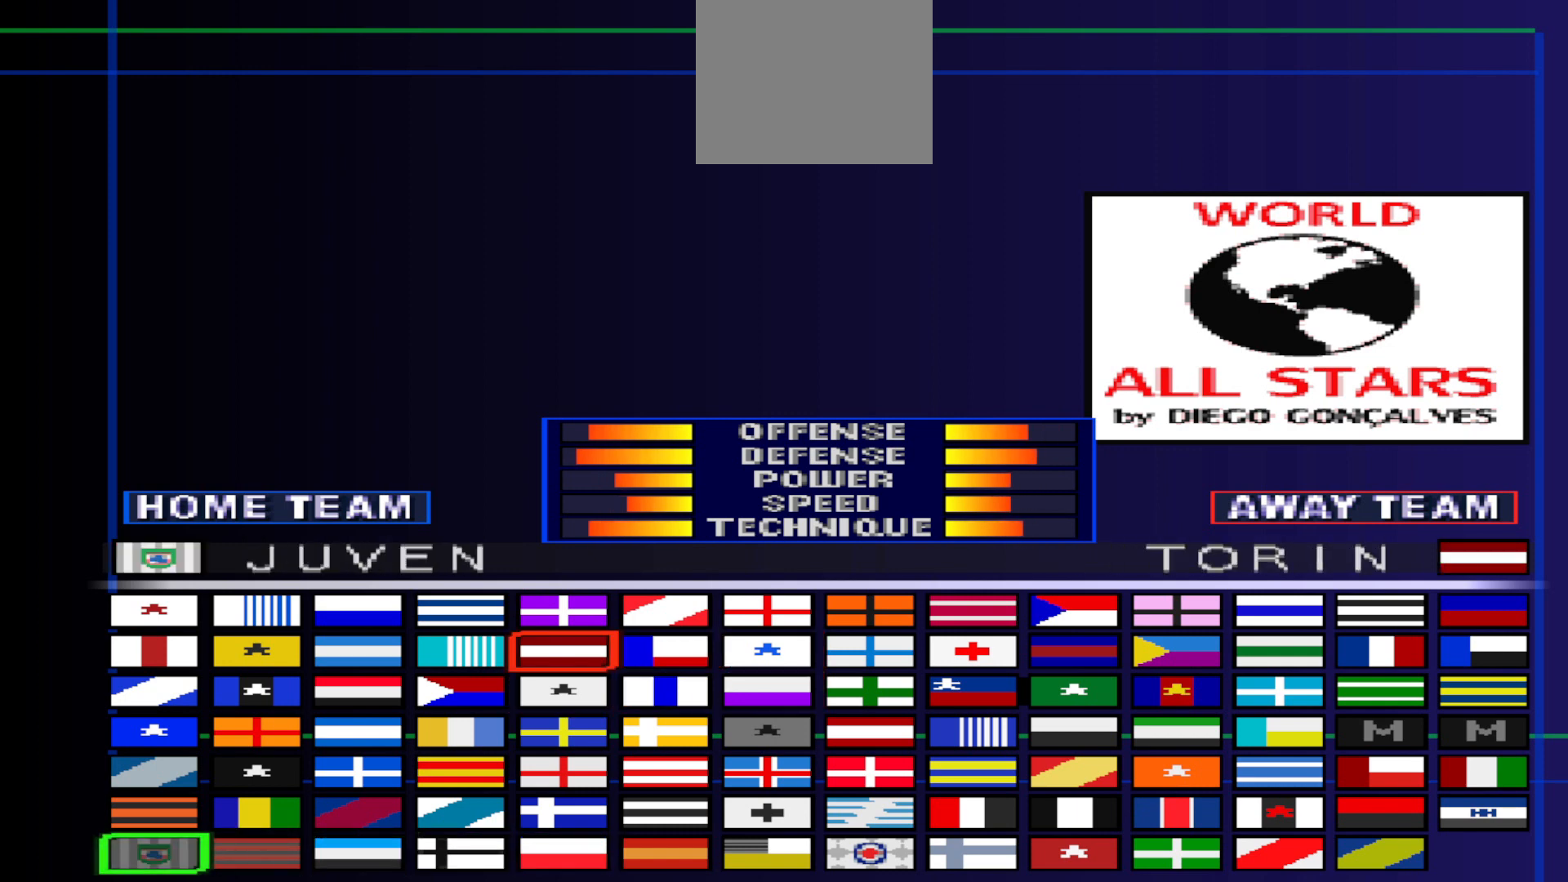
{"buttons": [], "events": [[67, "DPAD_UP", "down"], [167, "DPAD_UP", "up"]]}
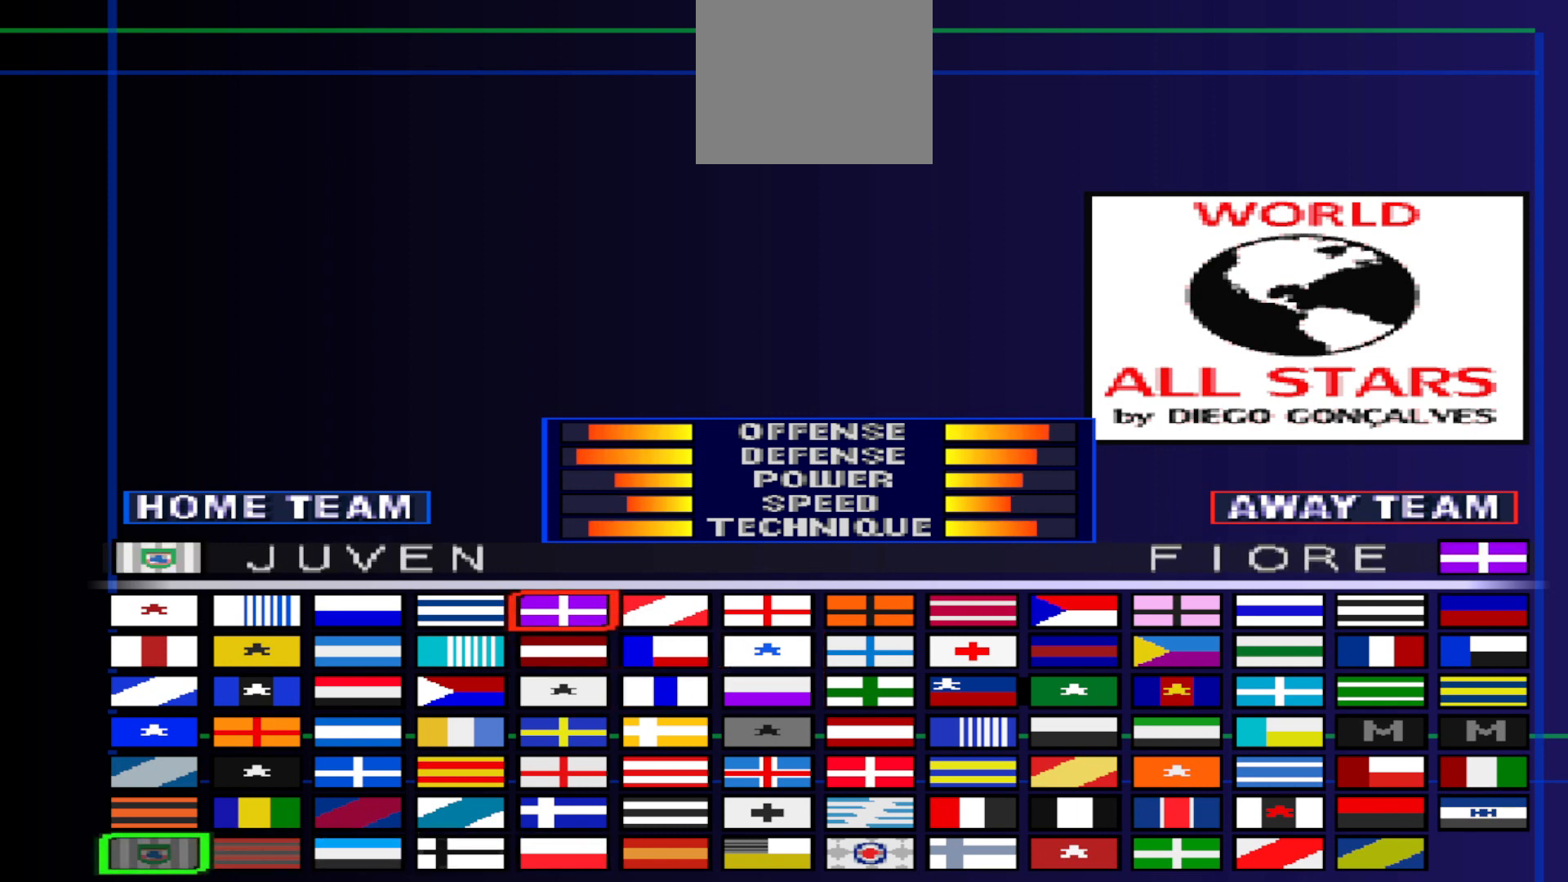
{"buttons": [], "events": []}
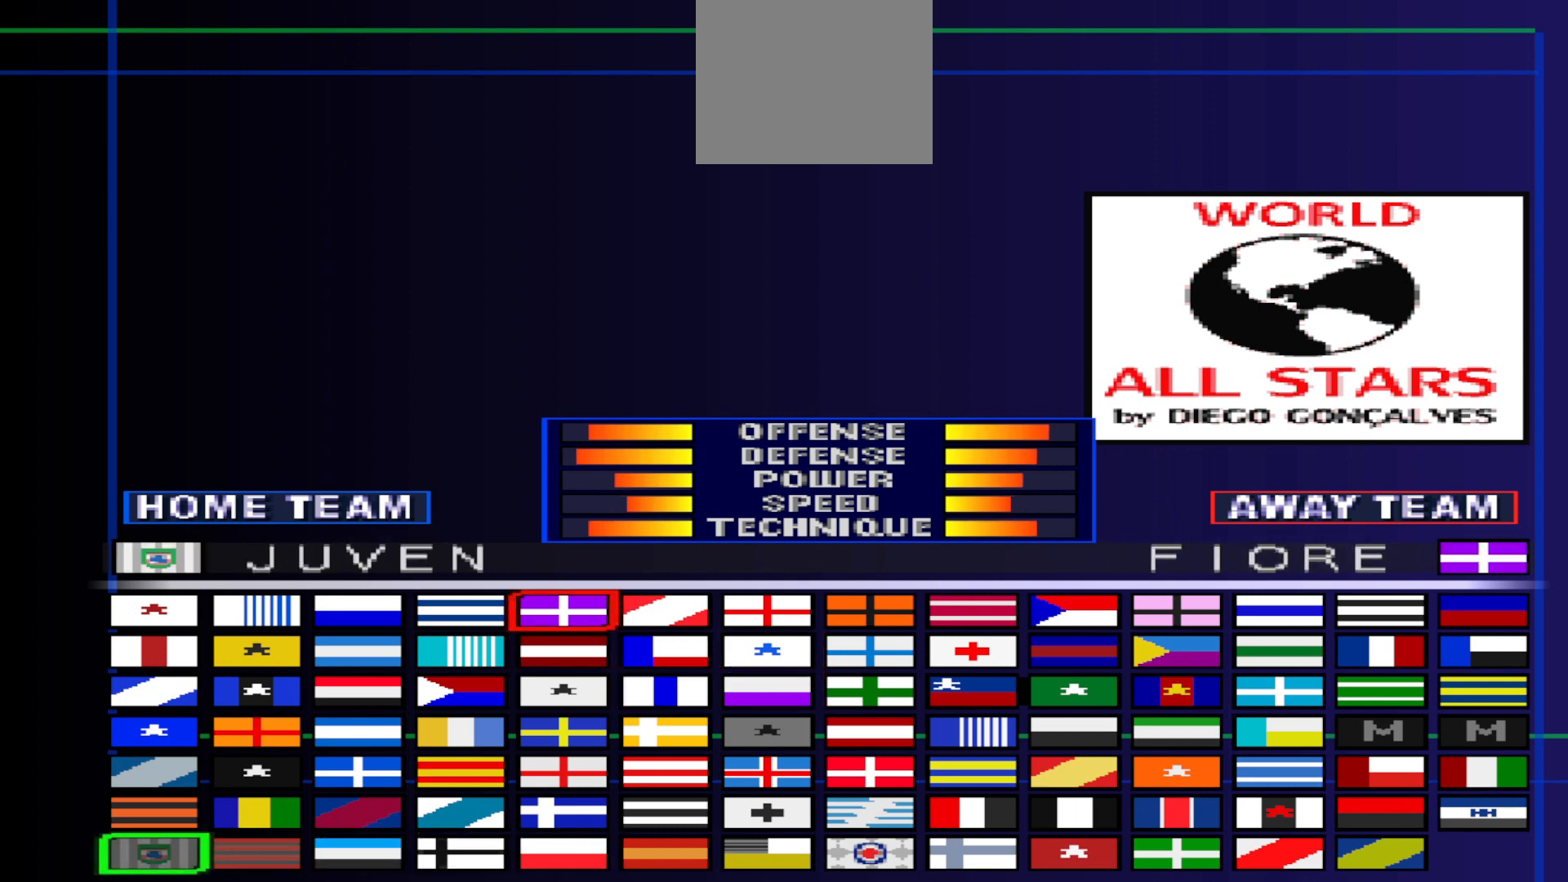
{"buttons": [], "events": []}
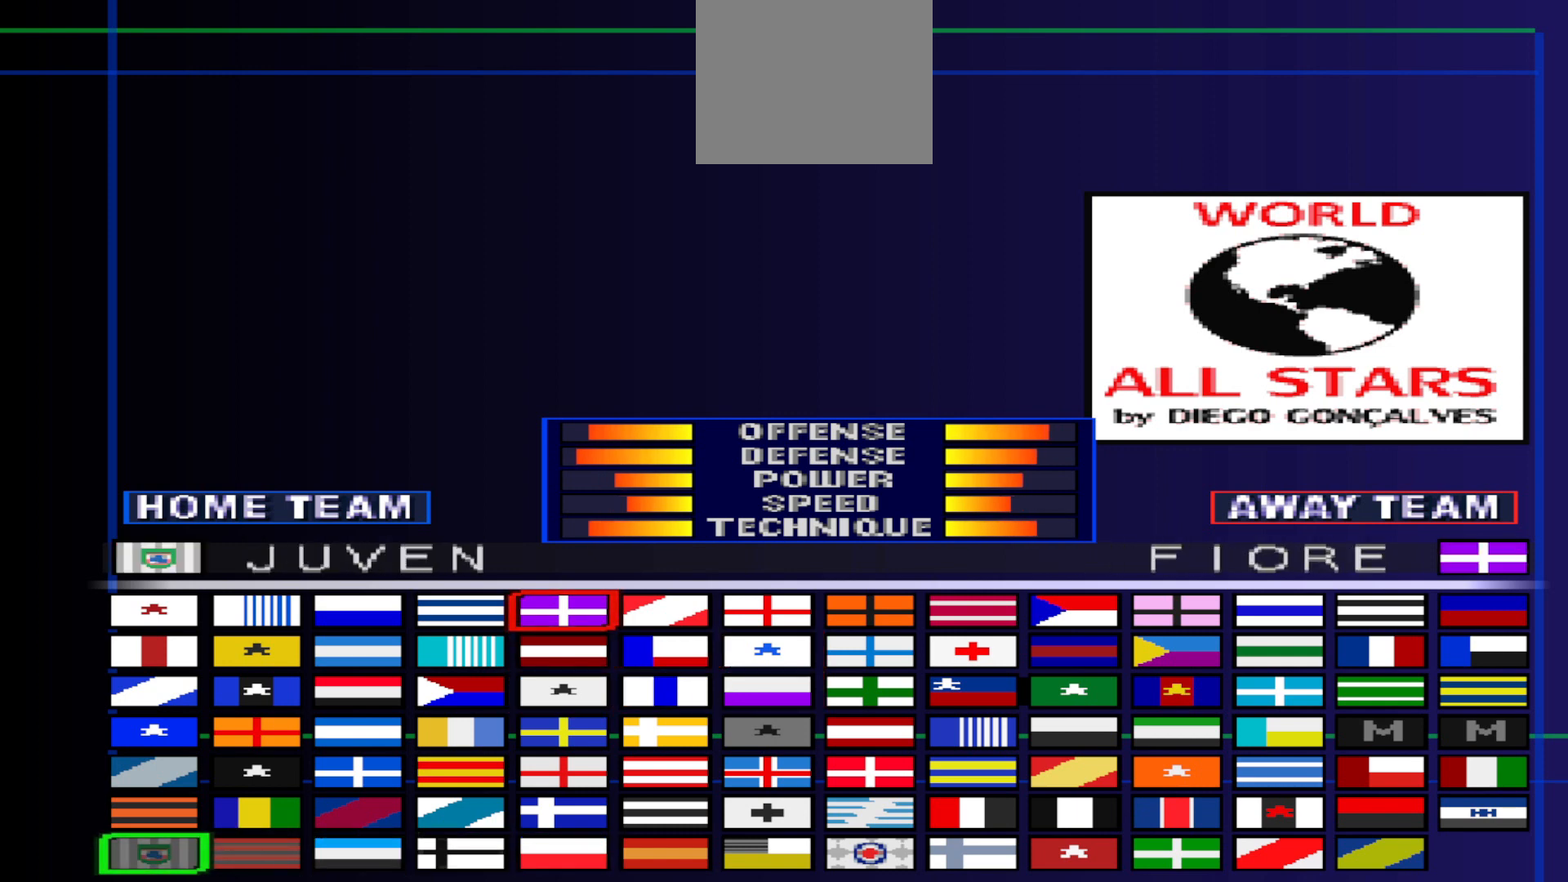
{"buttons": ["DPAD_DOWN"], "events": [[500, "DPAD_DOWN", "down"]]}
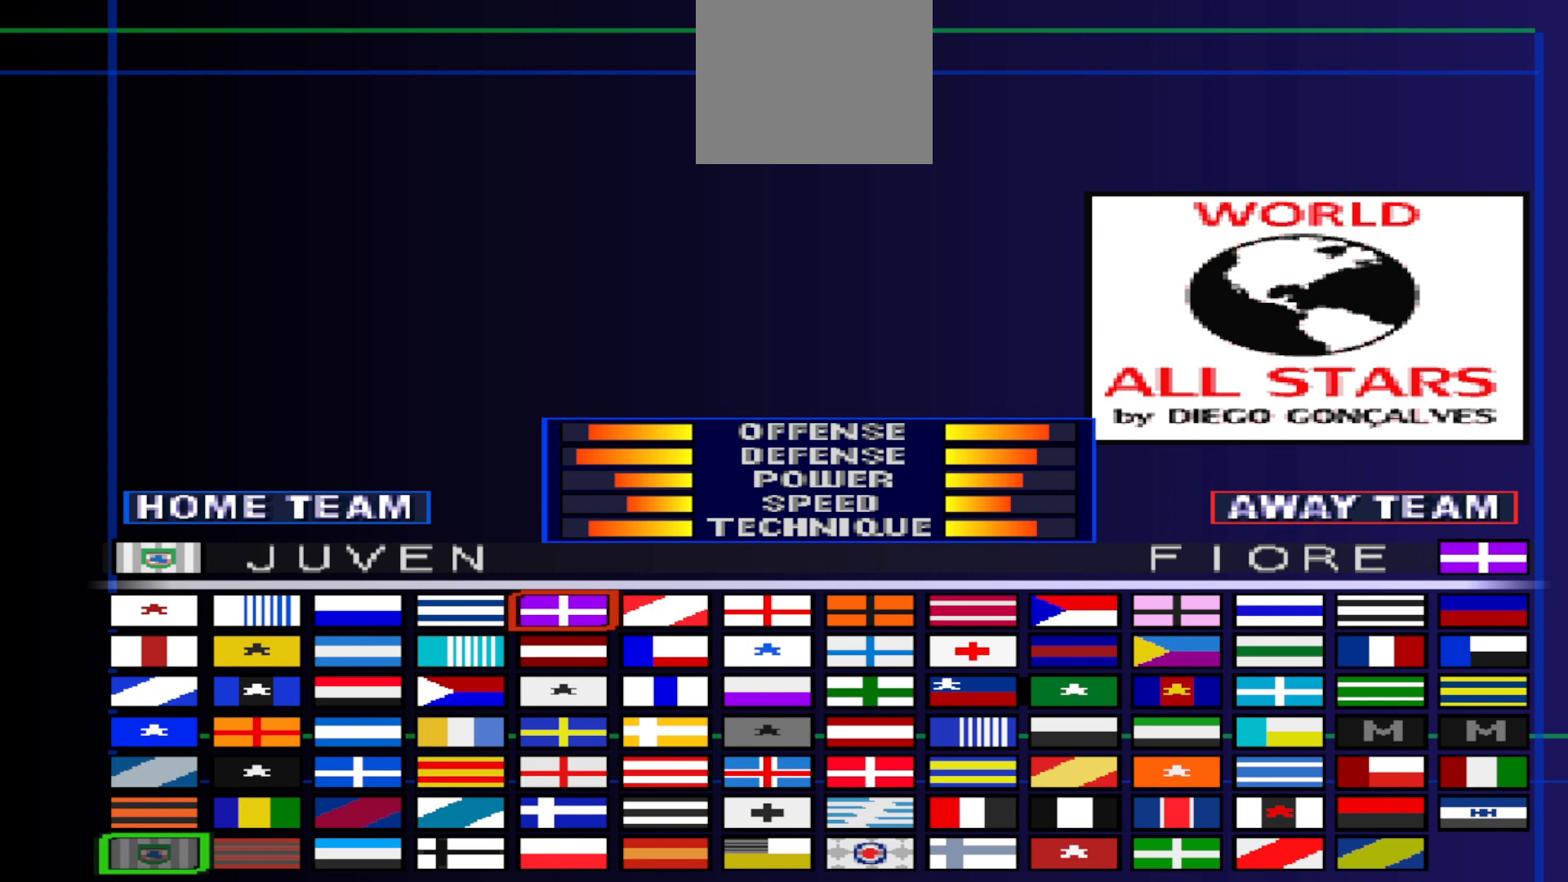
{"buttons": [], "events": [[100, "DPAD_DOWN", "up"], [200, "DPAD_DOWN", "down"], [267, "DPAD_DOWN", "up"], [400, "DPAD_DOWN", "down"], [467, "DPAD_DOWN", "up"]]}
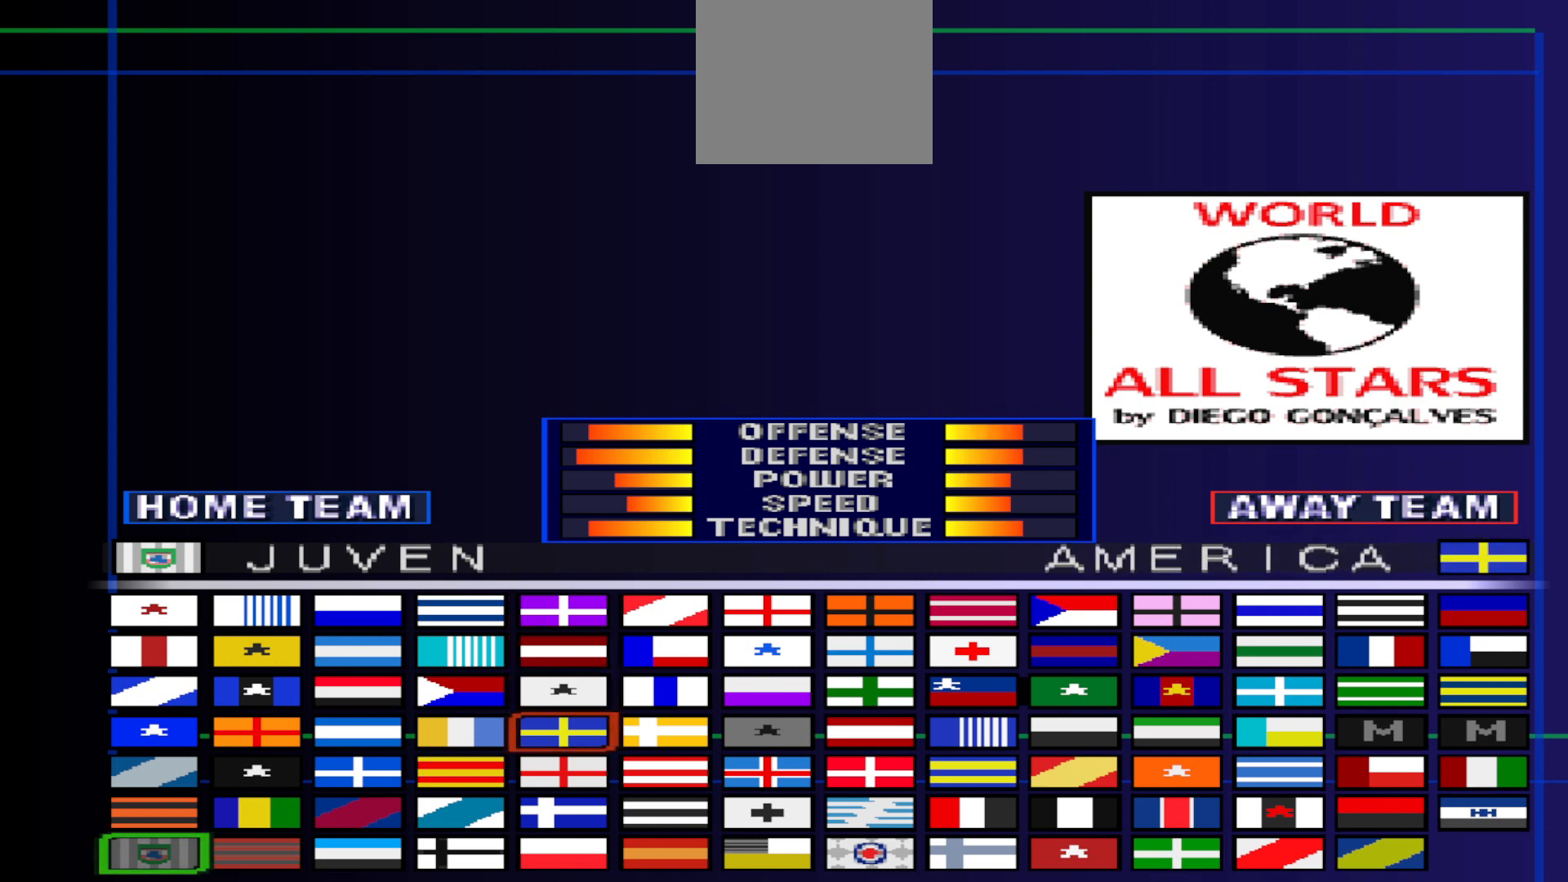
{"buttons": [], "events": [[100, "DPAD_DOWN", "down"], [133, "DPAD_DOWN", "up"], [333, "DPAD_DOWN", "down"], [400, "DPAD_DOWN", "up"]]}
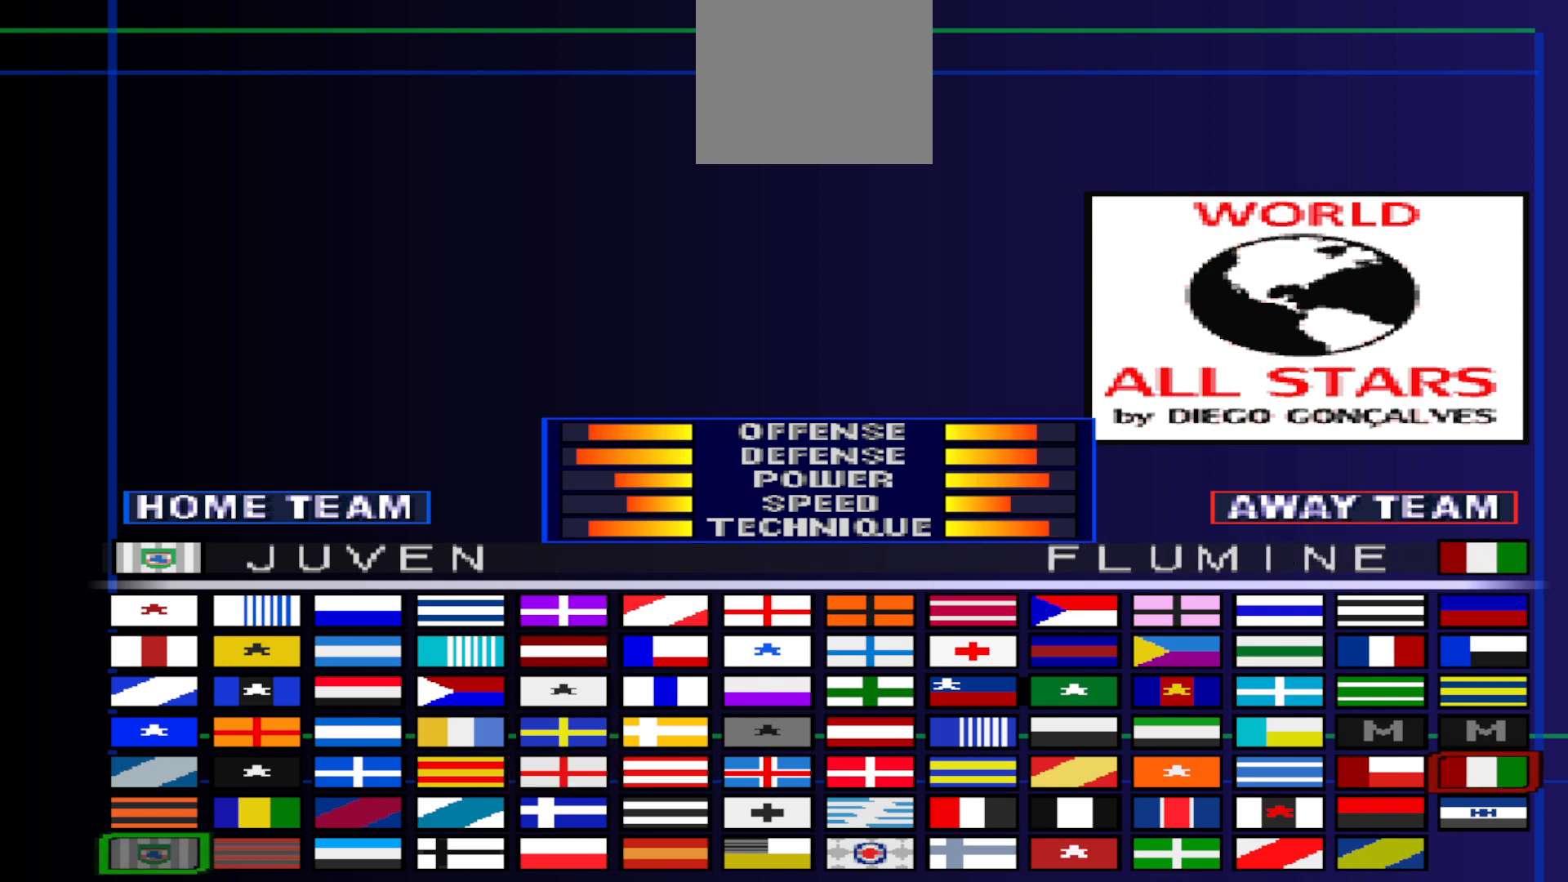
{"buttons": [], "events": [[233, "DPAD_DOWN", "down"], [300, "DPAD_DOWN", "up"]]}
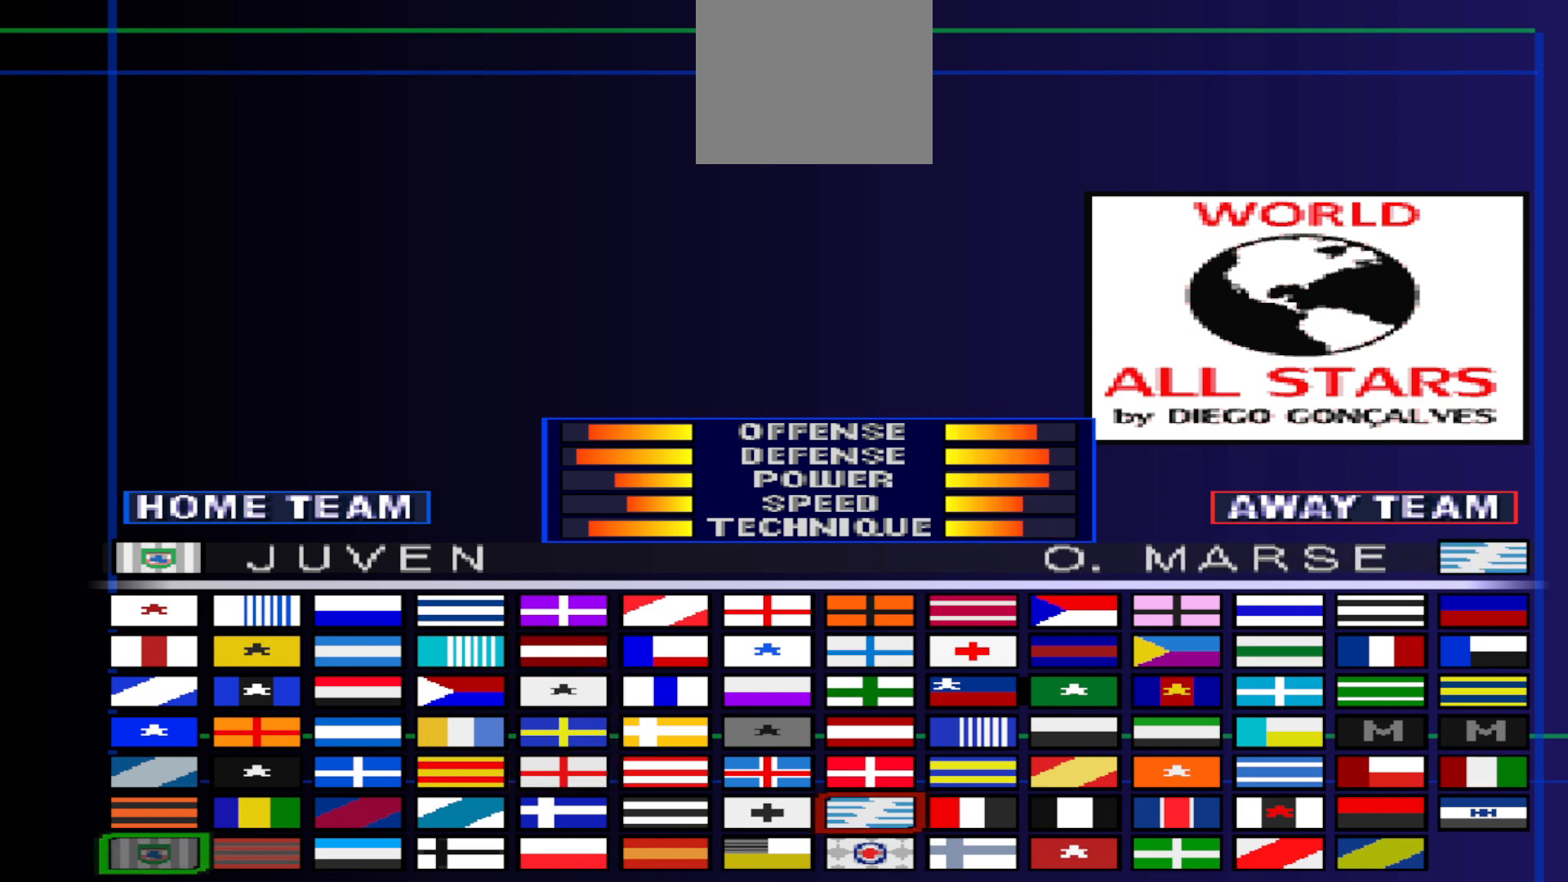
{"buttons": [], "events": [[333, "DPAD_LEFT", "down"], [367, "DPAD_LEFT", "up"]]}
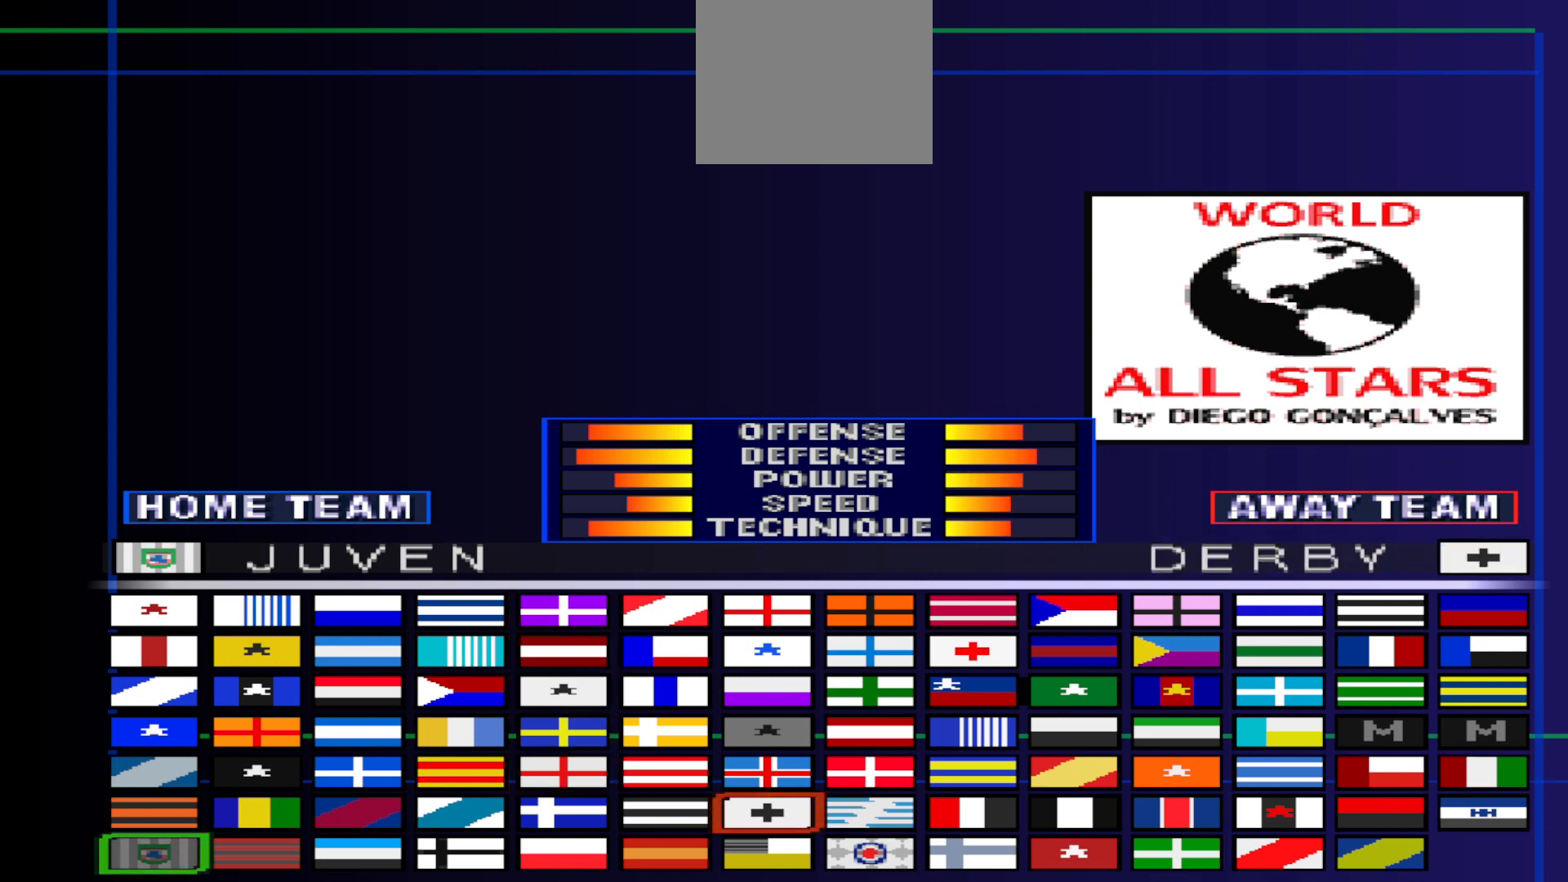
{"buttons": [], "events": [[133, "DPAD_LEFT", "down"], [200, "DPAD_LEFT", "up"], [333, "DPAD_LEFT", "down"], [433, "DPAD_LEFT", "up"]]}
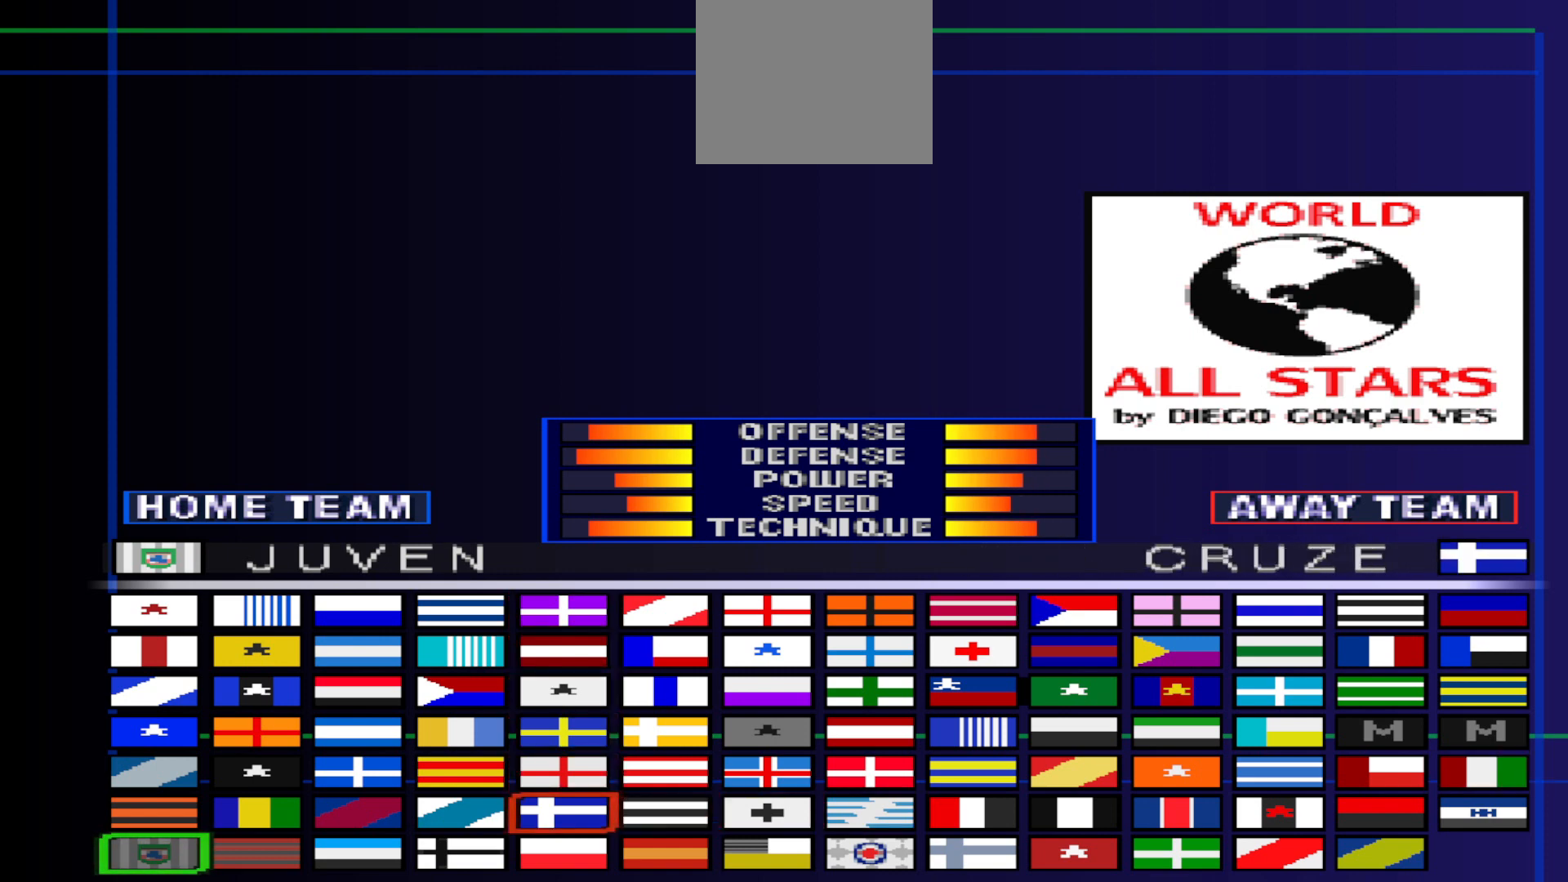
{"buttons": [], "events": [[167, "DPAD_DOWN", "down"], [267, "DPAD_DOWN", "up"]]}